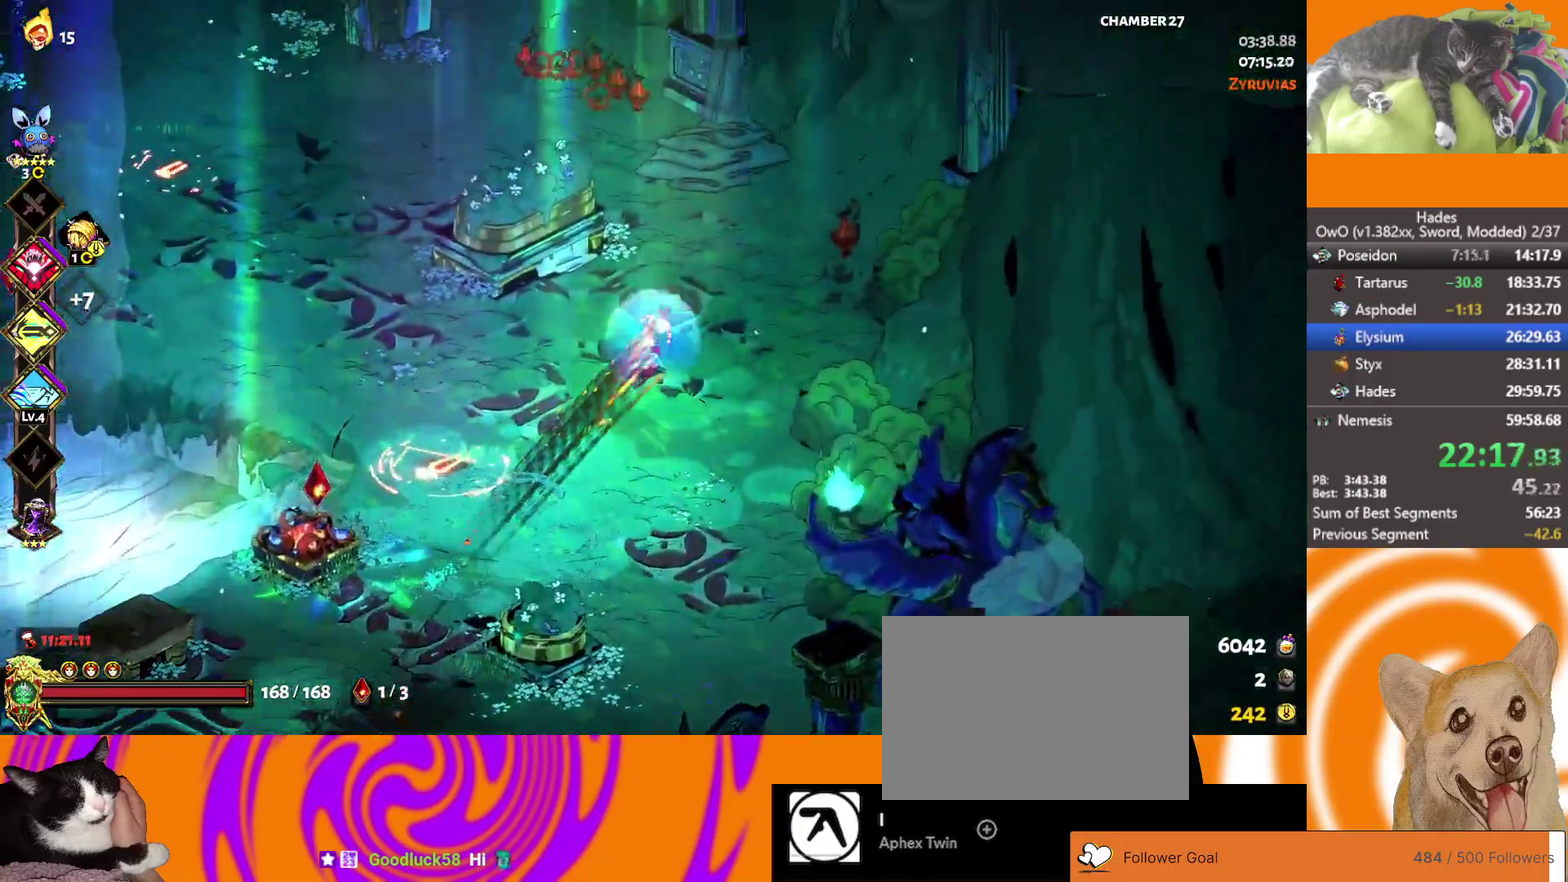
Gameplay with a controller (Xbox layout); each line is a JSON object with the inputs held at the frame after it. "events" lists button and stick changes between this image and that frame as [ms after this image, input, new state], when the widget could be followed in between. Not read: R2.
{"buttons": [], "left_stick": "down-left", "right_stick": "center"}
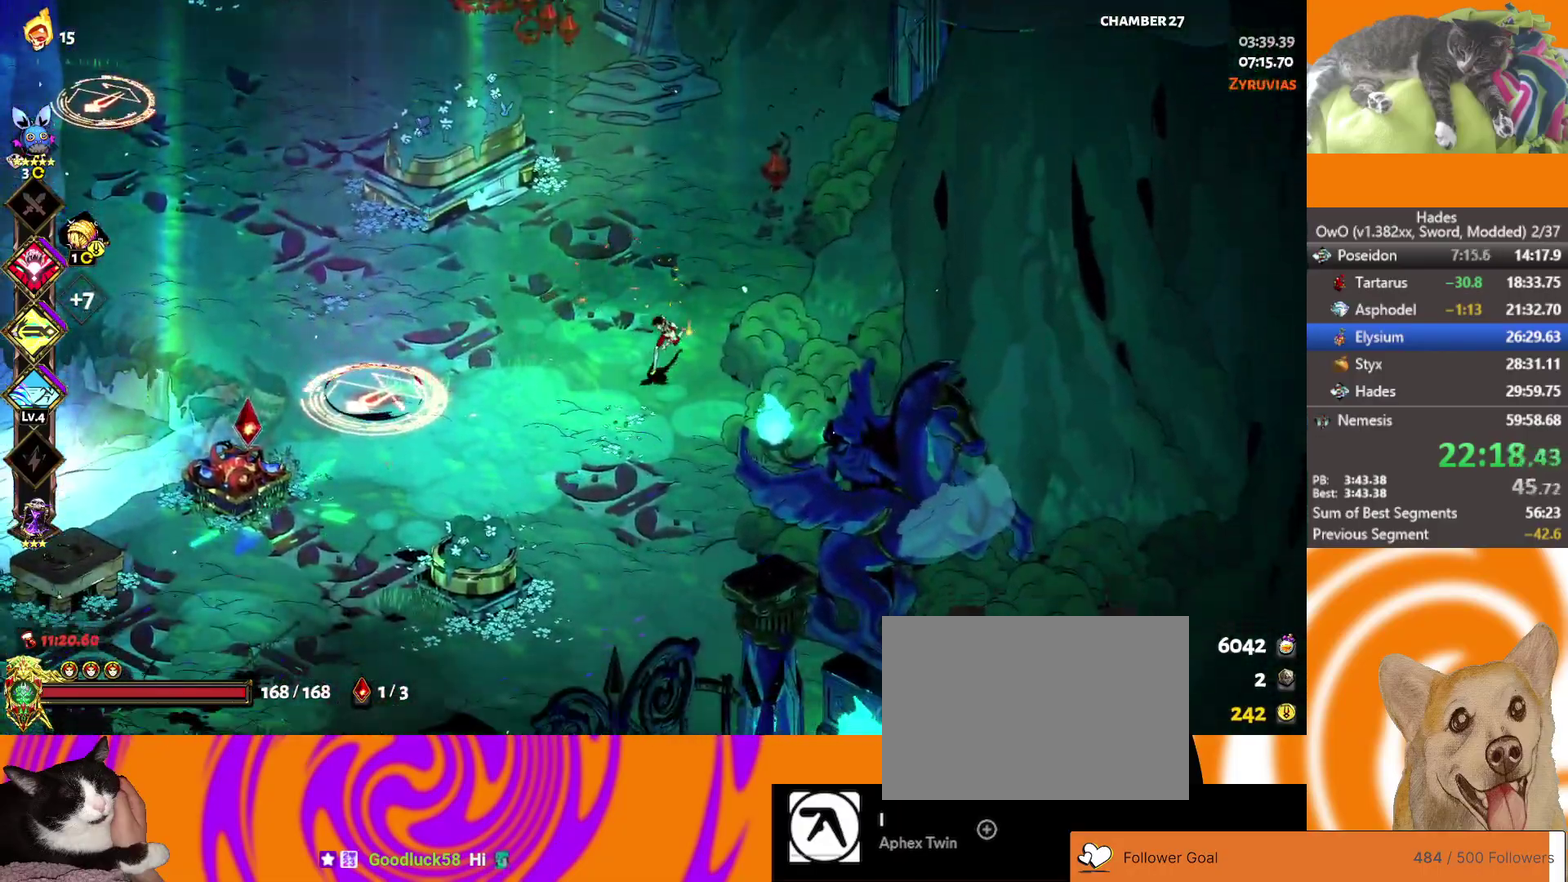
{"buttons": ["A", "X"], "left_stick": "left", "right_stick": "center", "events": [[67, "left_stick", "left"], [117, "L2", "down"], [283, "L2", "up"], [450, "A", "down"], [467, "X", "down"]]}
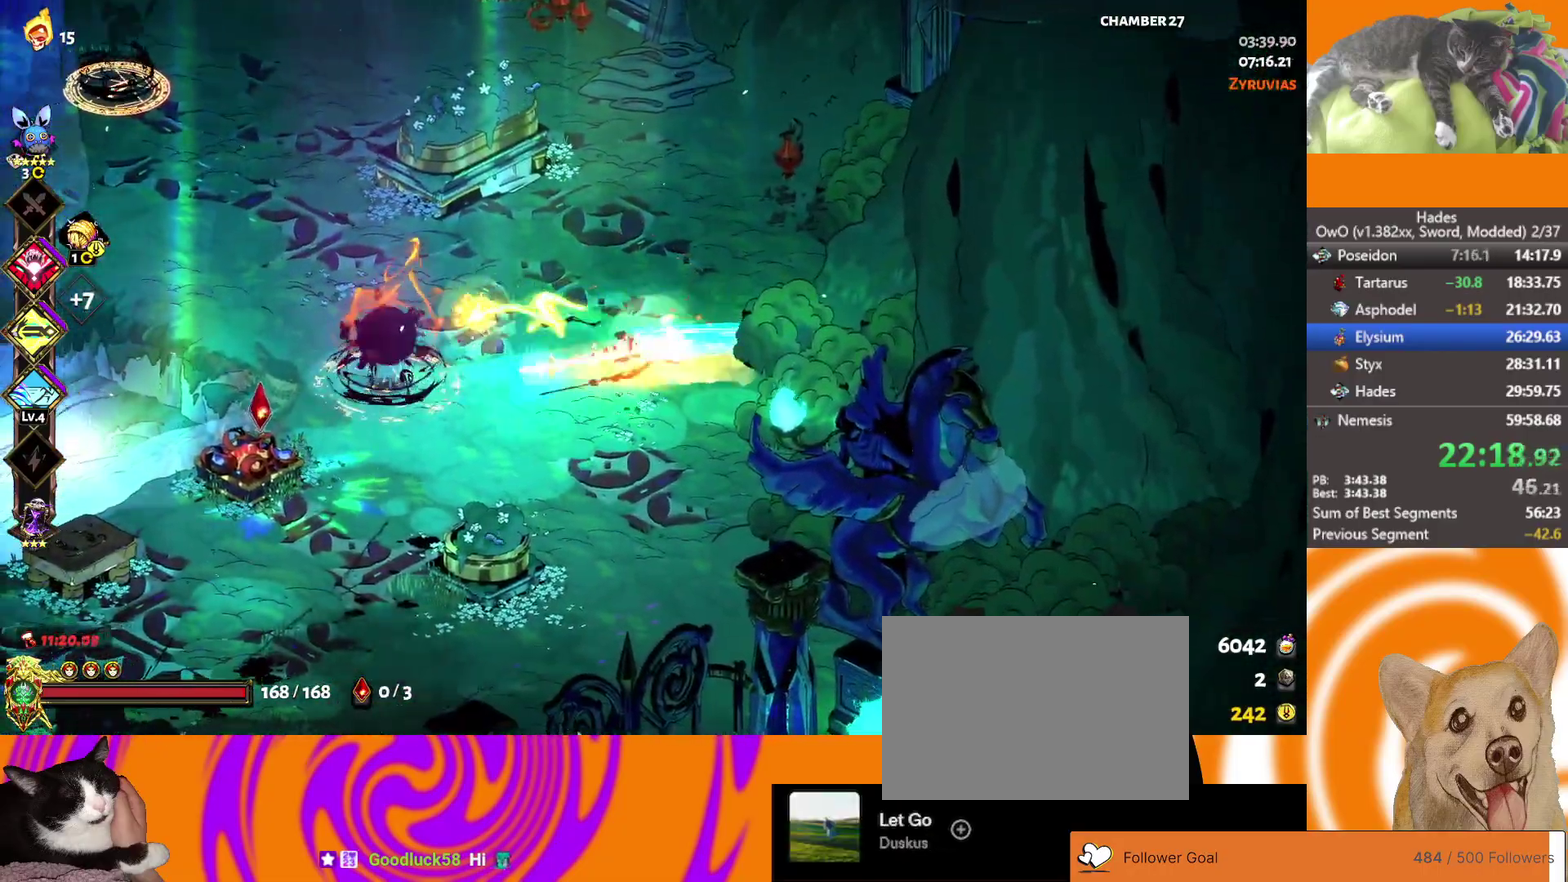
{"buttons": ["R1"], "left_stick": "up-left", "right_stick": "center", "events": [[117, "A", "up"], [117, "X", "up"], [167, "A", "down"], [167, "X", "down"], [233, "R1", "down"], [267, "A", "up"], [283, "X", "up"], [317, "left_stick", "up-left"], [350, "R1", "up"], [417, "R1", "down"]]}
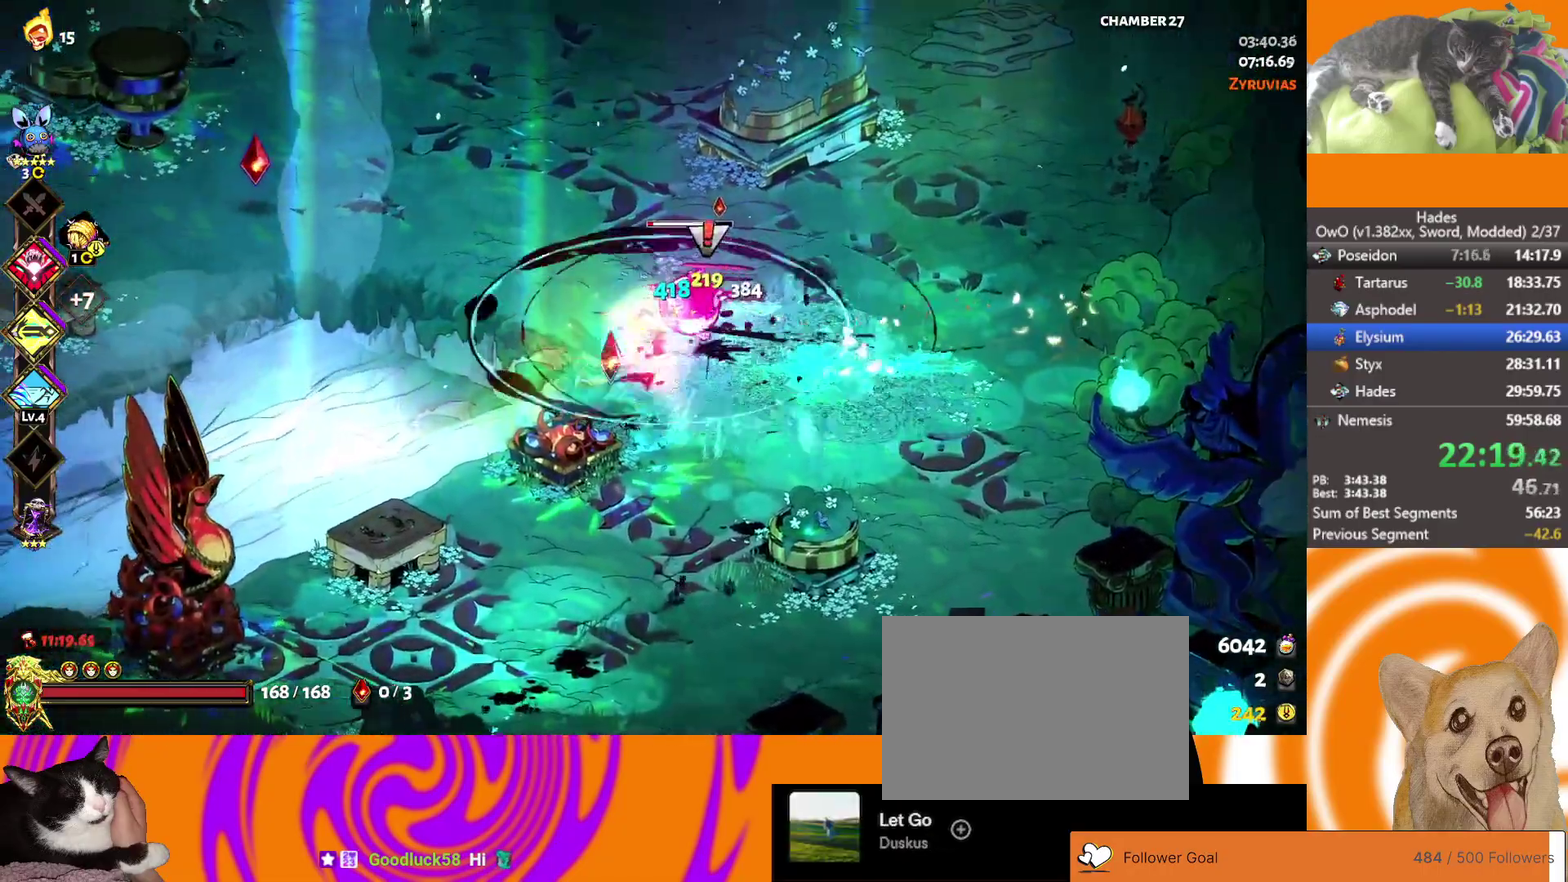
{"buttons": ["A"], "left_stick": "up-left", "right_stick": "center"}
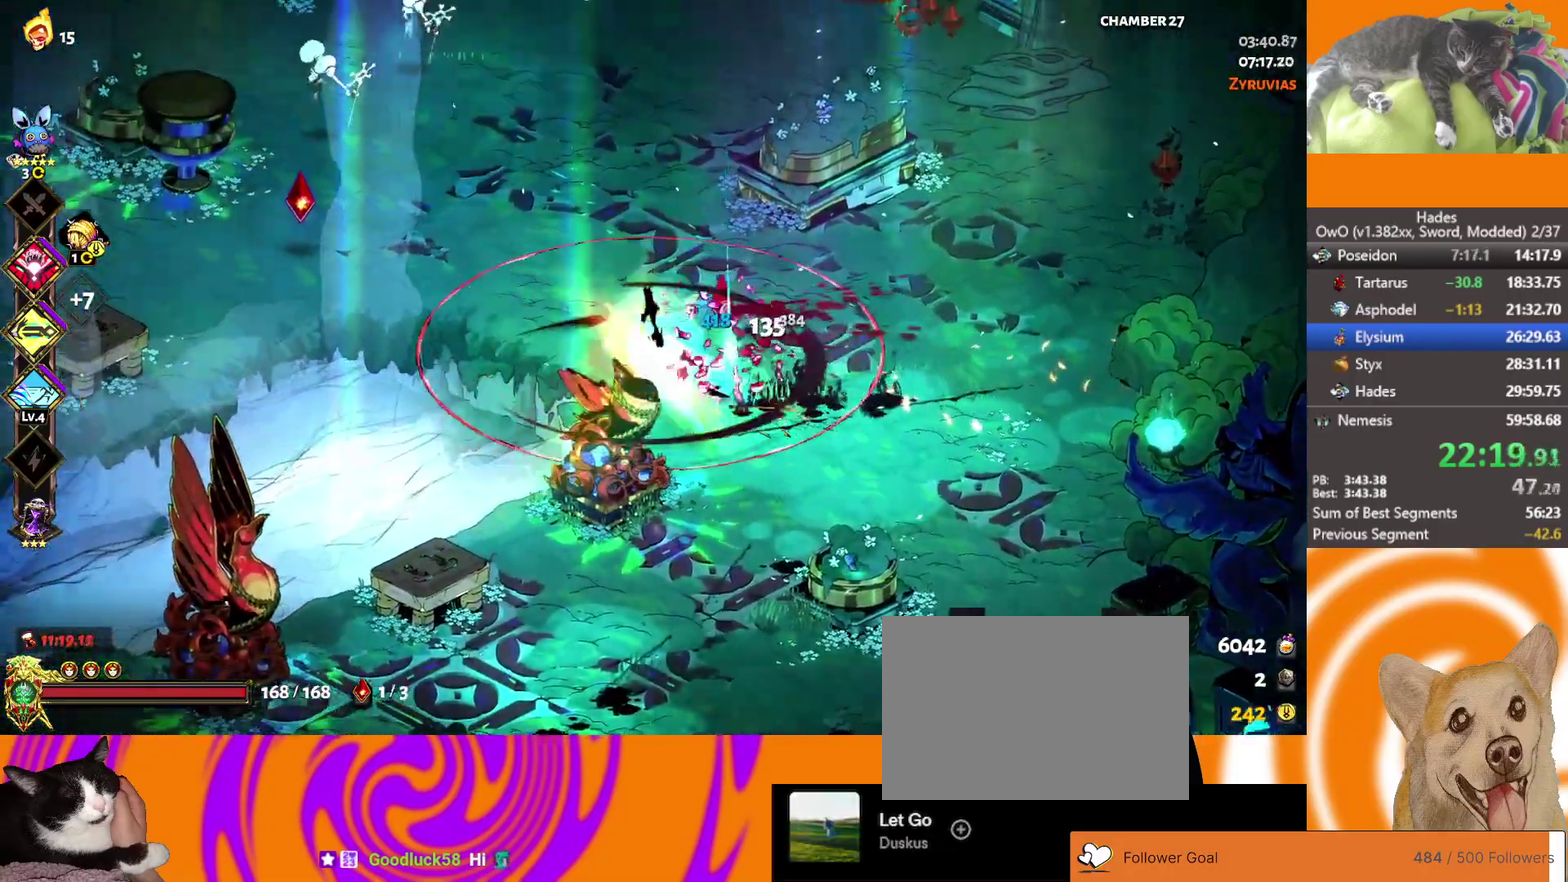
{"buttons": ["X"], "left_stick": "up-left", "right_stick": "center", "events": [[67, "A", "up"], [217, "A", "down"], [417, "X", "down"], [500, "A", "up"]]}
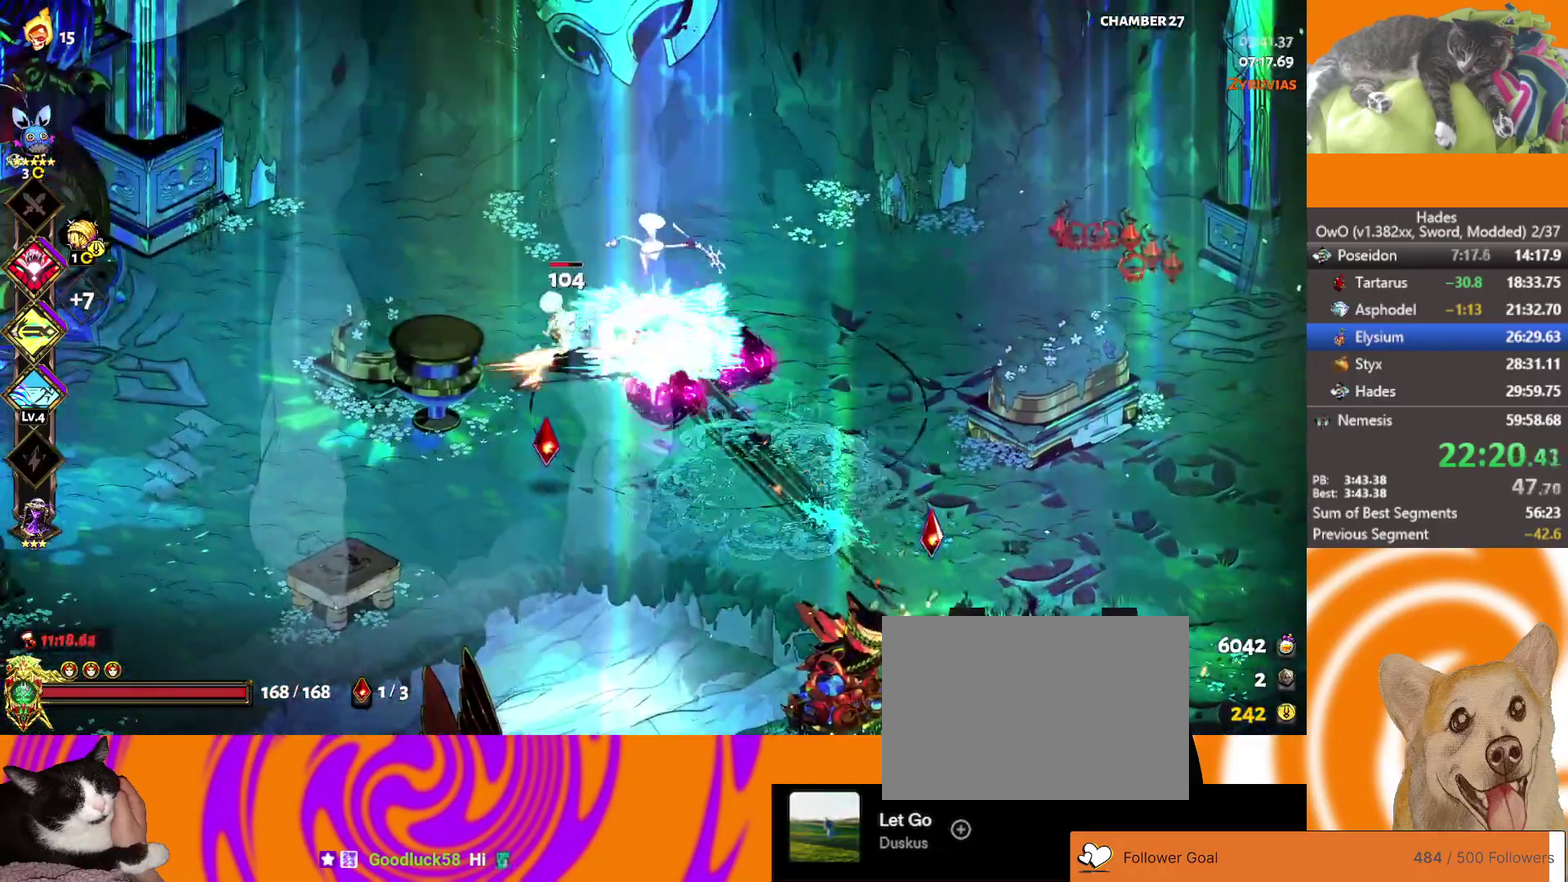
{"buttons": [], "left_stick": "up-right", "right_stick": "center", "events": [[83, "L2", "down"], [83, "X", "up"], [200, "L2", "up"], [233, "L2", "down"], [383, "L2", "up"], [483, "left_stick", "up-right"]]}
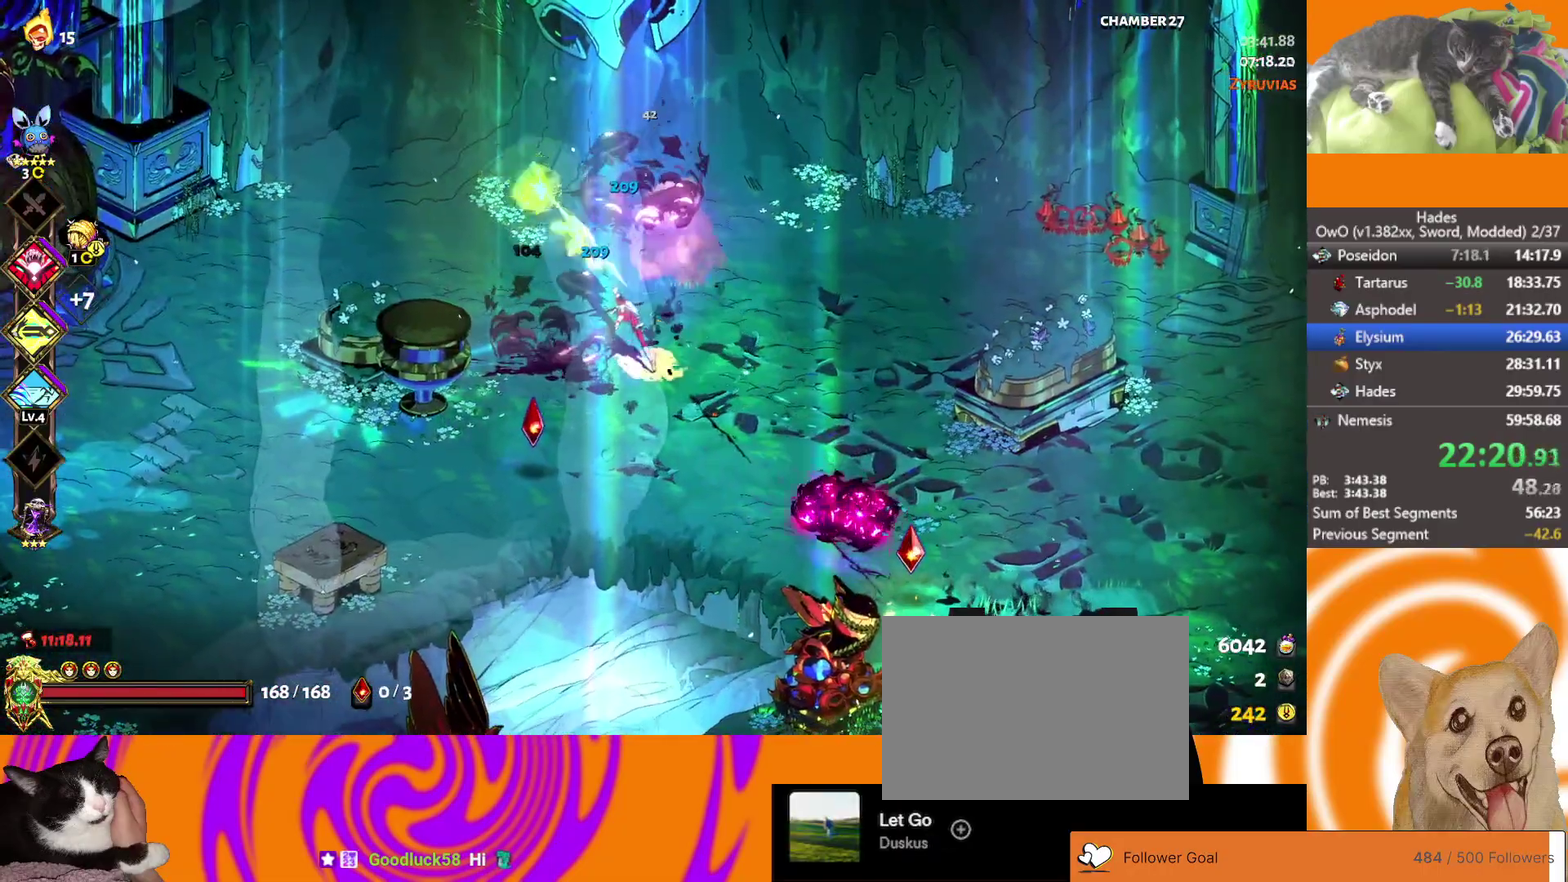
{"buttons": [], "left_stick": "down-right", "right_stick": "center", "events": [[33, "left_stick", "center"], [250, "left_stick", "down-right"], [300, "A", "down"], [433, "A", "up"]]}
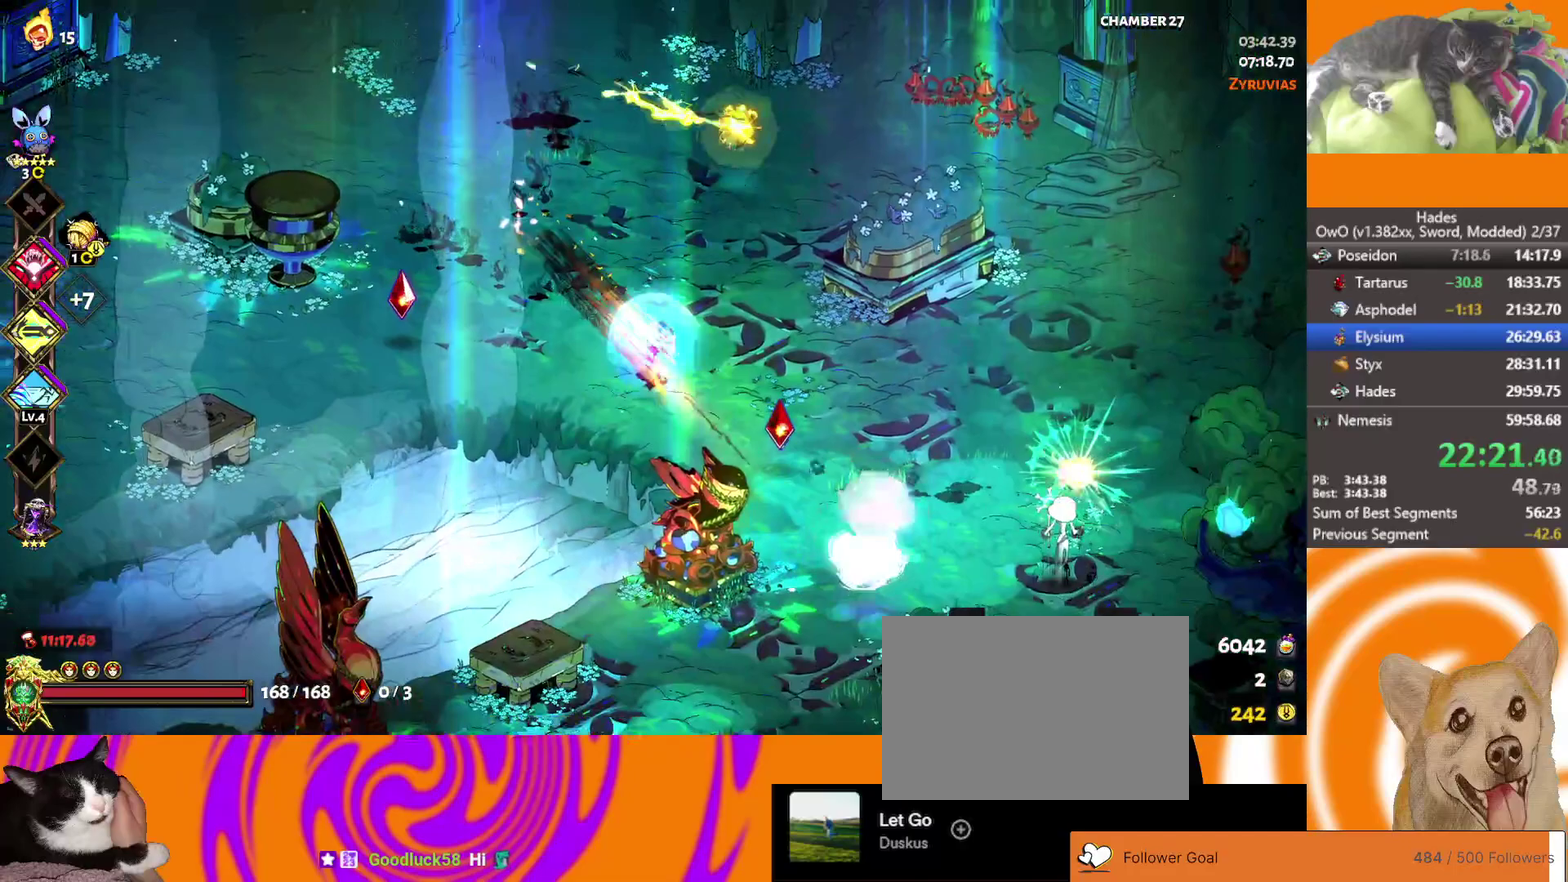
{"buttons": ["A", "X"], "left_stick": "down-right", "right_stick": "center", "events": [[350, "A", "down"], [383, "X", "down"]]}
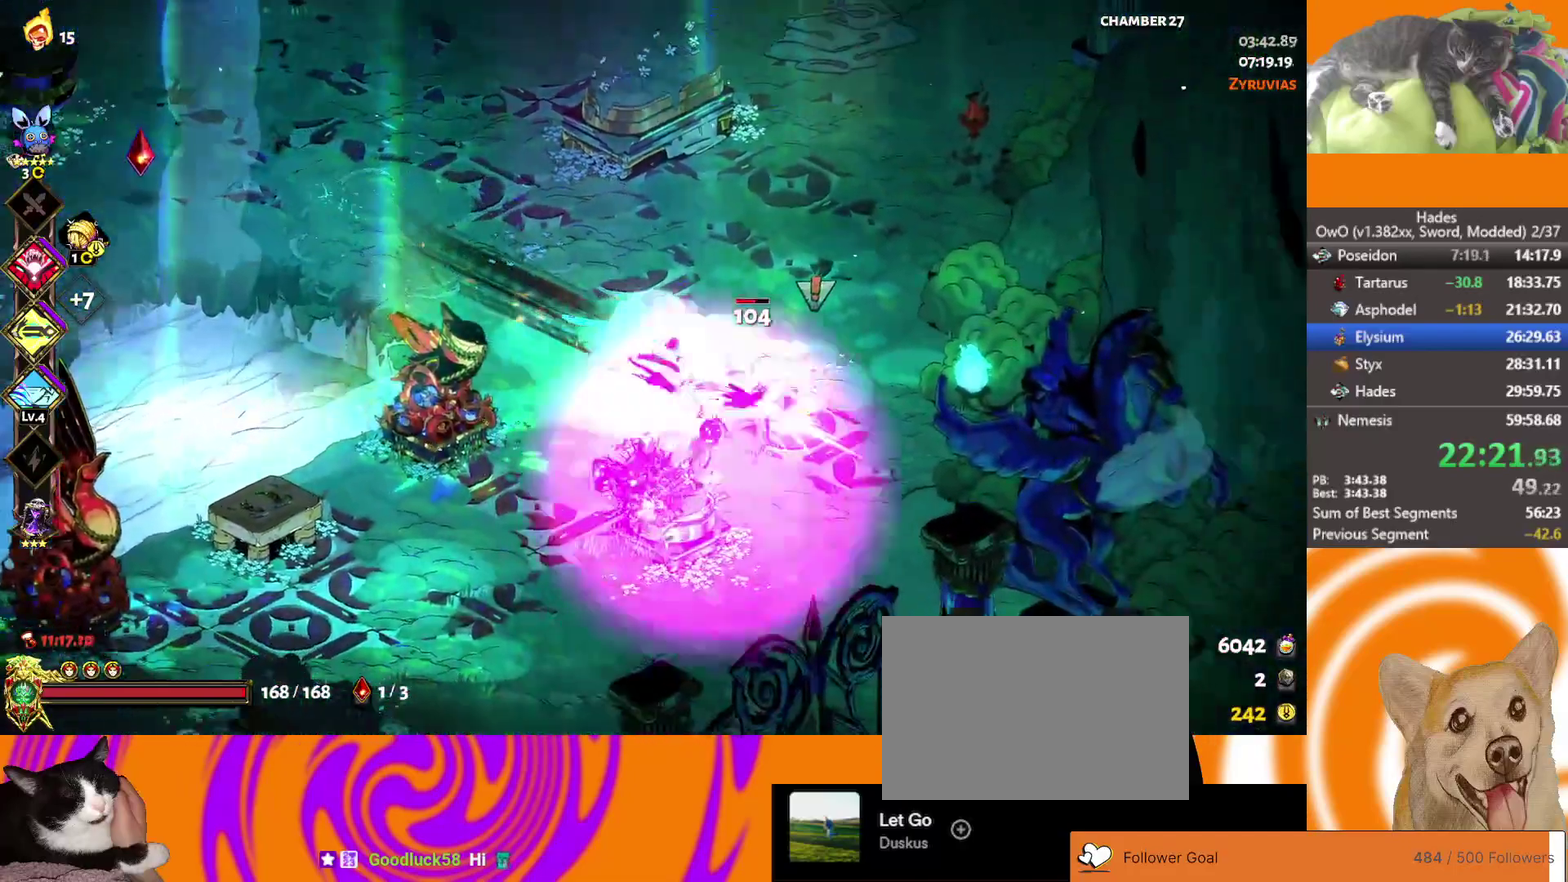
{"buttons": ["Y"], "left_stick": "left", "right_stick": "center", "events": [[33, "A", "up"], [33, "X", "up"], [83, "L2", "down"], [250, "L2", "up"], [267, "left_stick", "left"], [450, "Y", "down"]]}
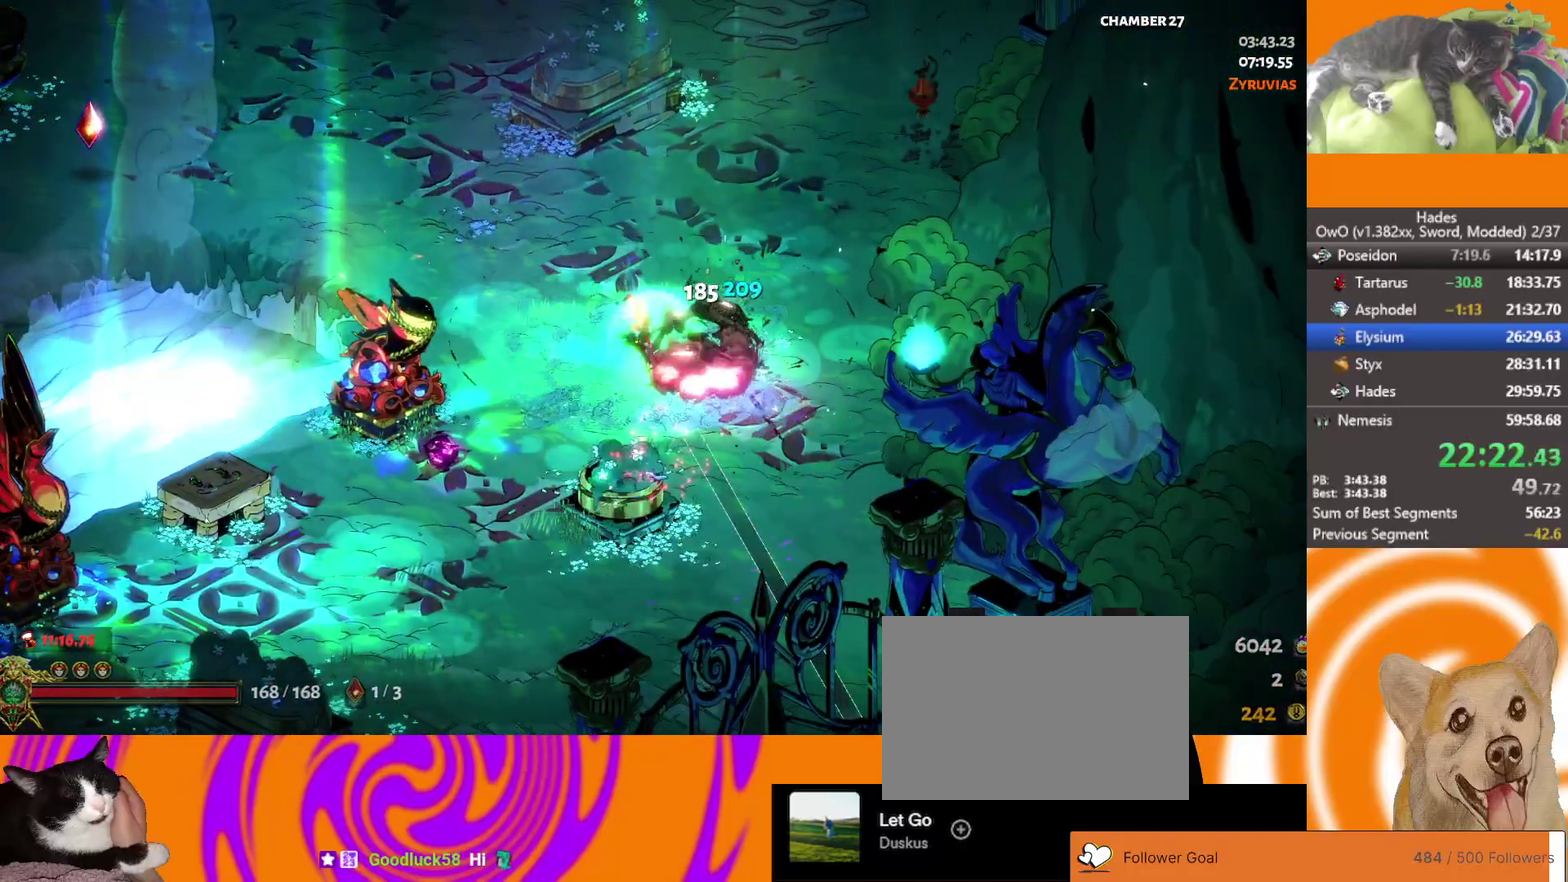
{"buttons": [], "left_stick": "center", "right_stick": "center", "events": [[50, "Y", "up"], [83, "left_stick", "center"], [117, "Y", "down"], [167, "Y", "up"], [250, "Y", "down"], [317, "Y", "up"], [400, "Y", "down"], [467, "Y", "up"]]}
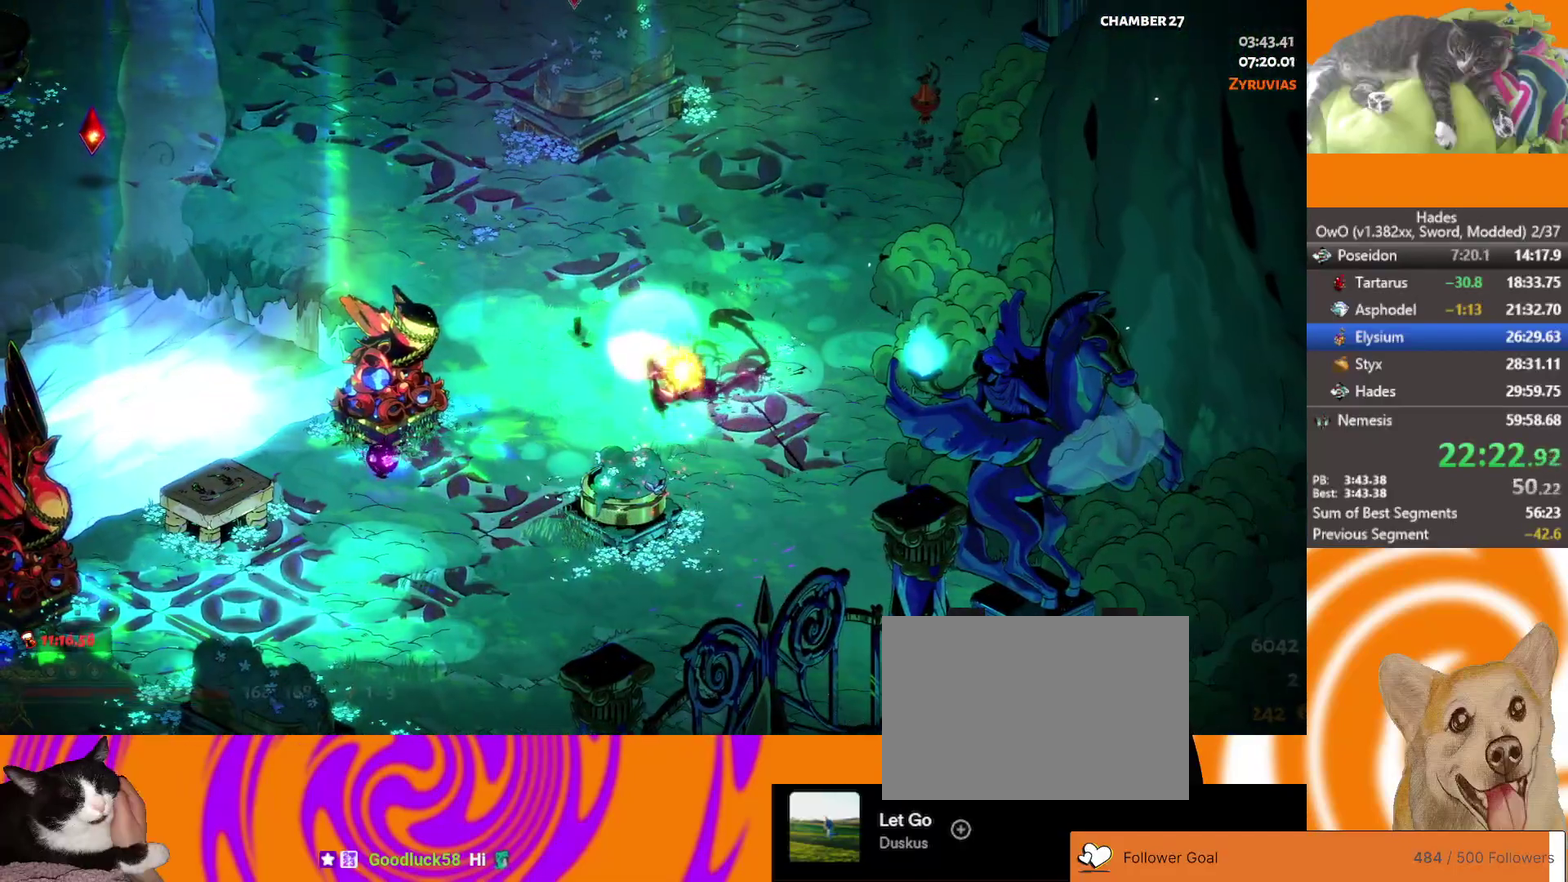
{"buttons": [], "left_stick": "center", "right_stick": "center", "events": [[50, "Y", "down"], [117, "Y", "up"], [183, "Y", "down"], [267, "Y", "up"], [350, "Y", "down"], [467, "Y", "up"]]}
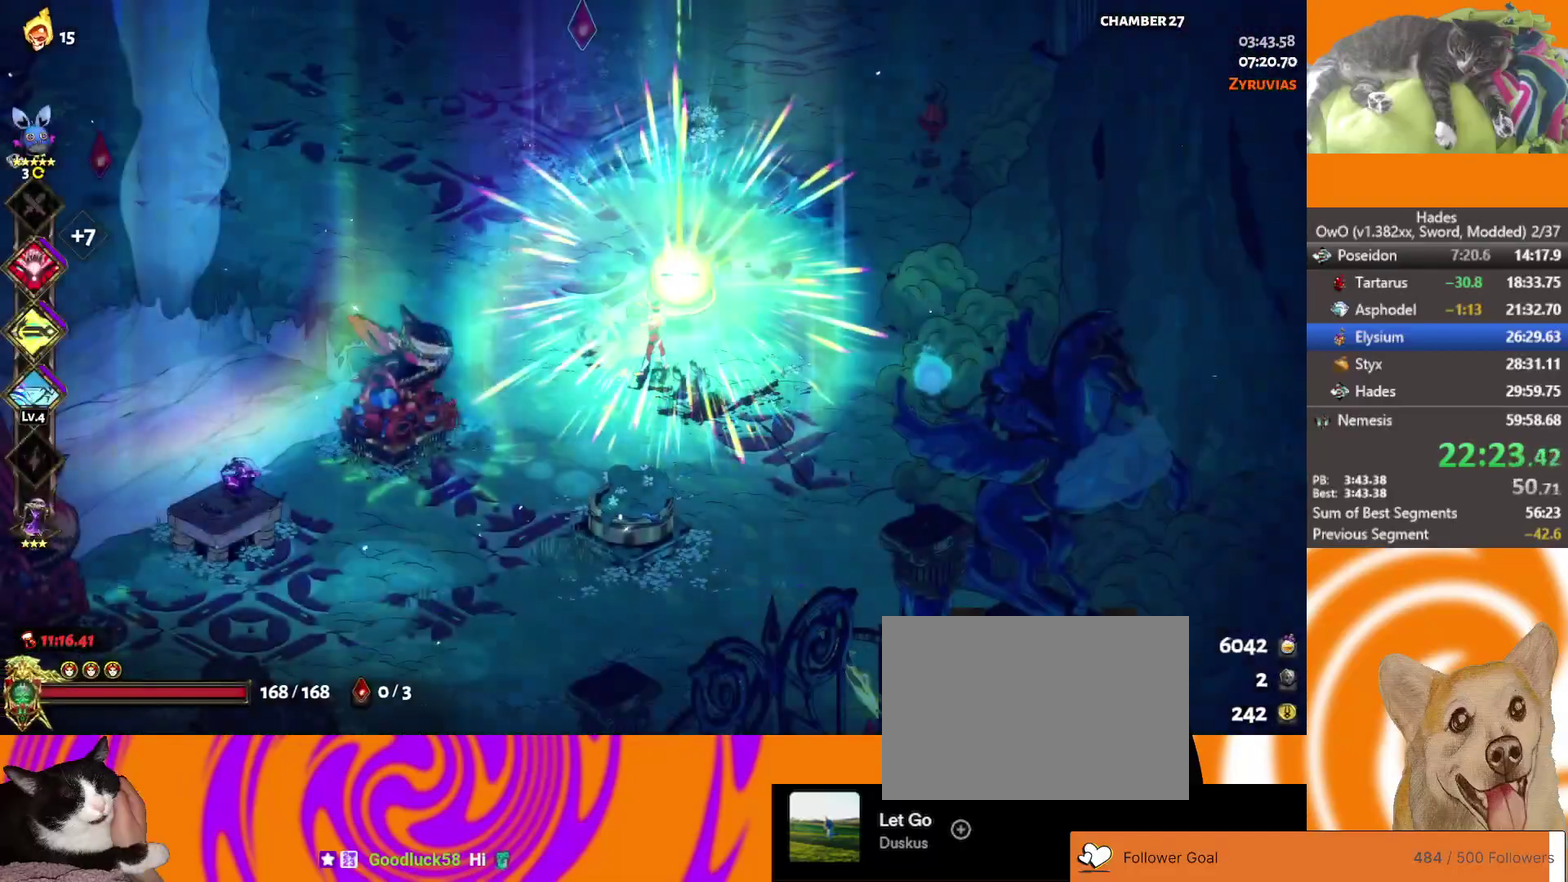
{"buttons": [], "left_stick": "center", "right_stick": "center", "events": [[400, "B", "down"], [467, "B", "up"]]}
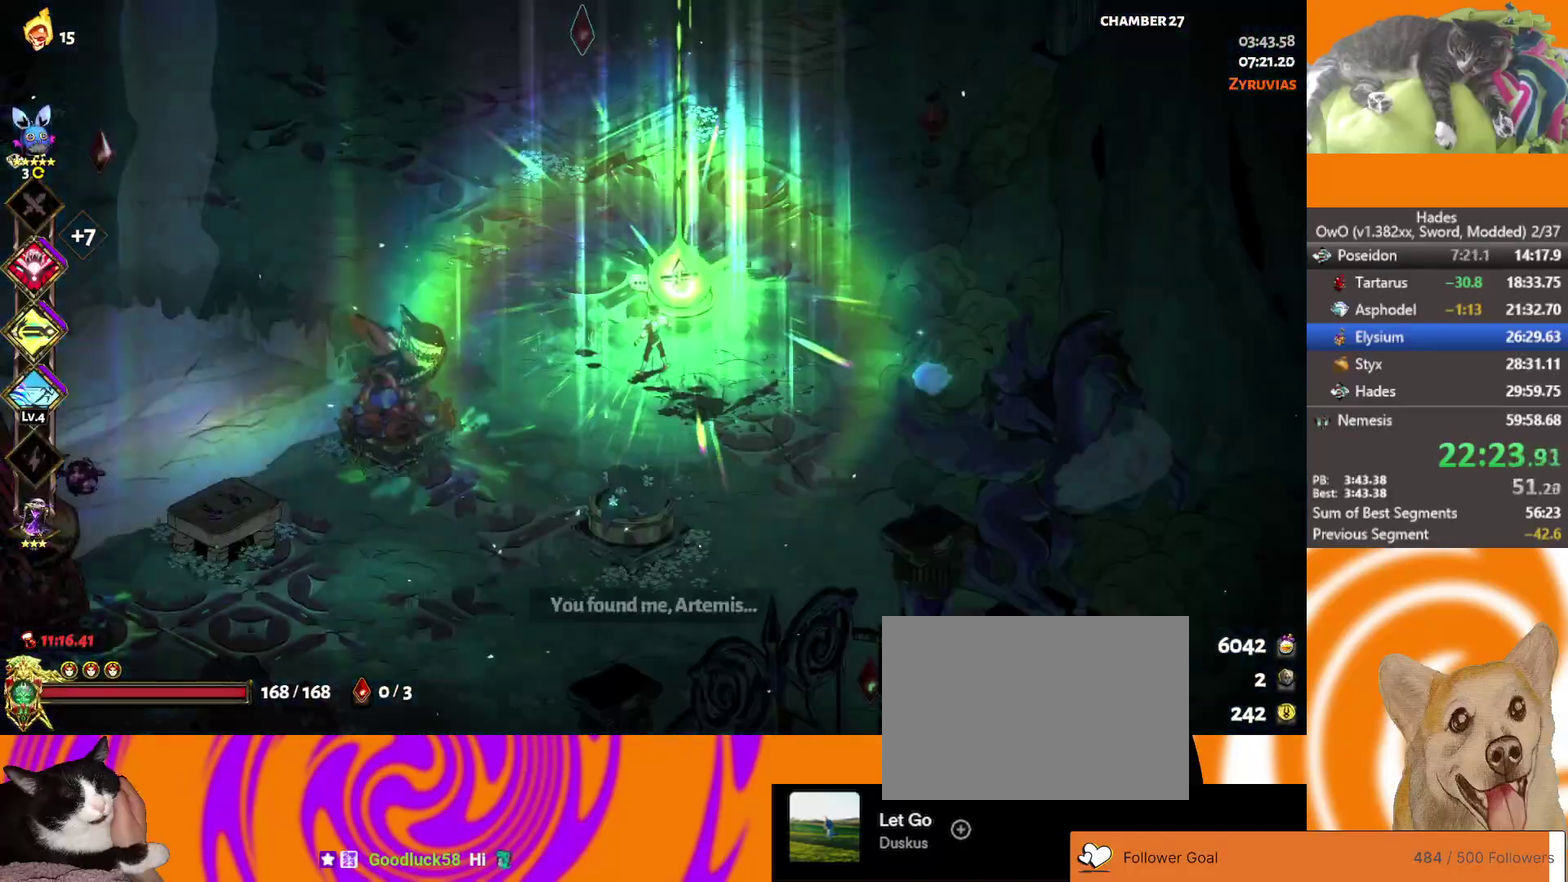
{"buttons": ["B"], "left_stick": "center", "right_stick": "center", "events": [[33, "B", "down"], [100, "B", "up"], [200, "B", "down"], [267, "B", "up"], [350, "B", "down"], [417, "B", "up"], [483, "B", "down"]]}
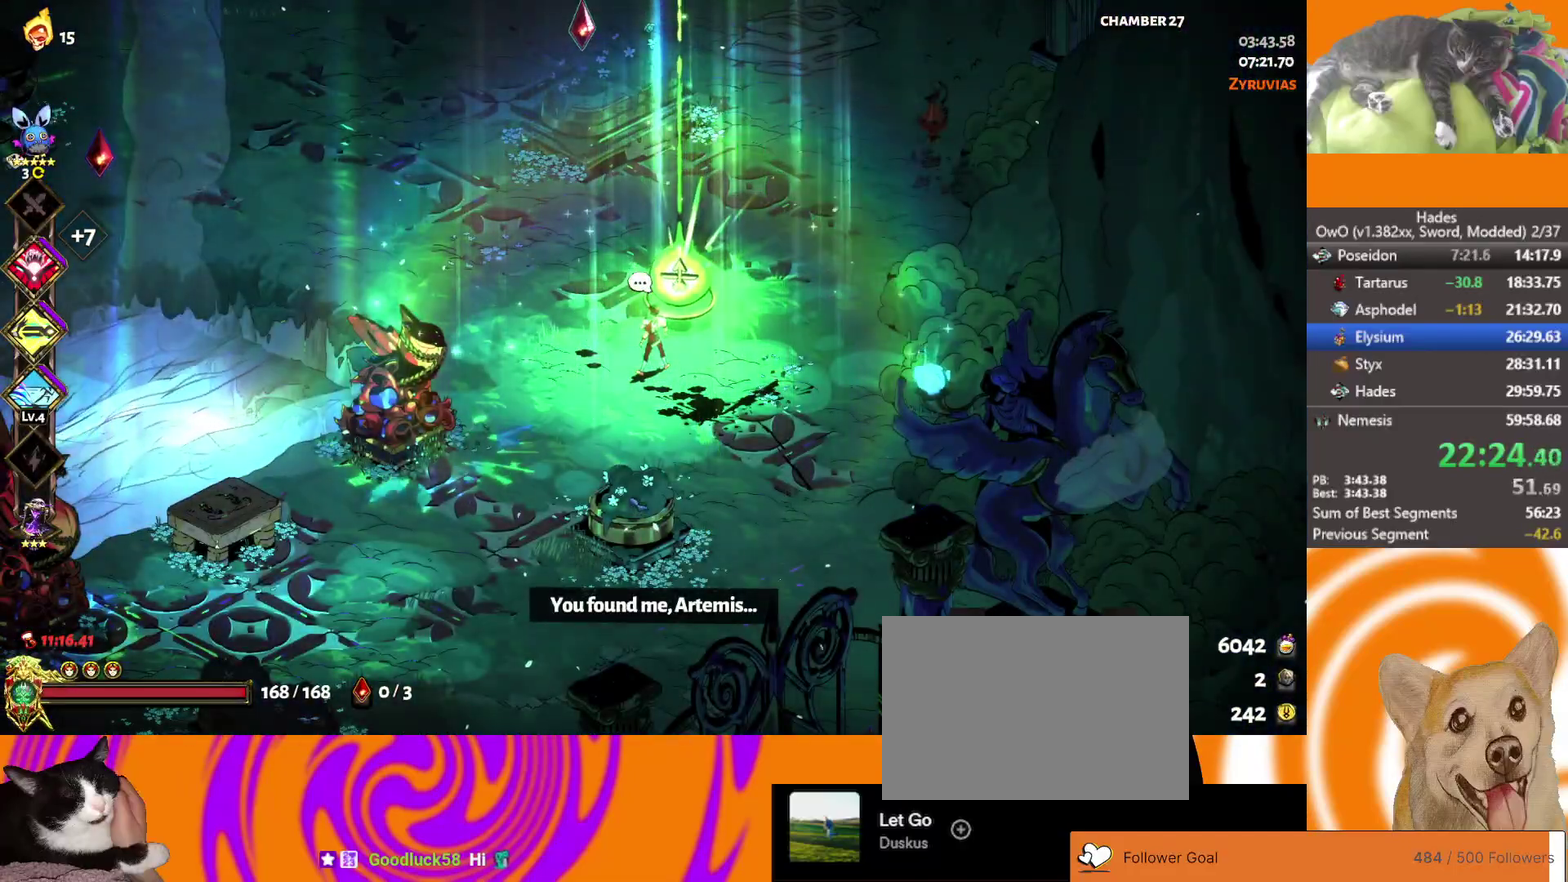
{"buttons": [], "left_stick": "center", "right_stick": "center", "events": [[50, "B", "up"], [117, "B", "down"], [233, "B", "up"]]}
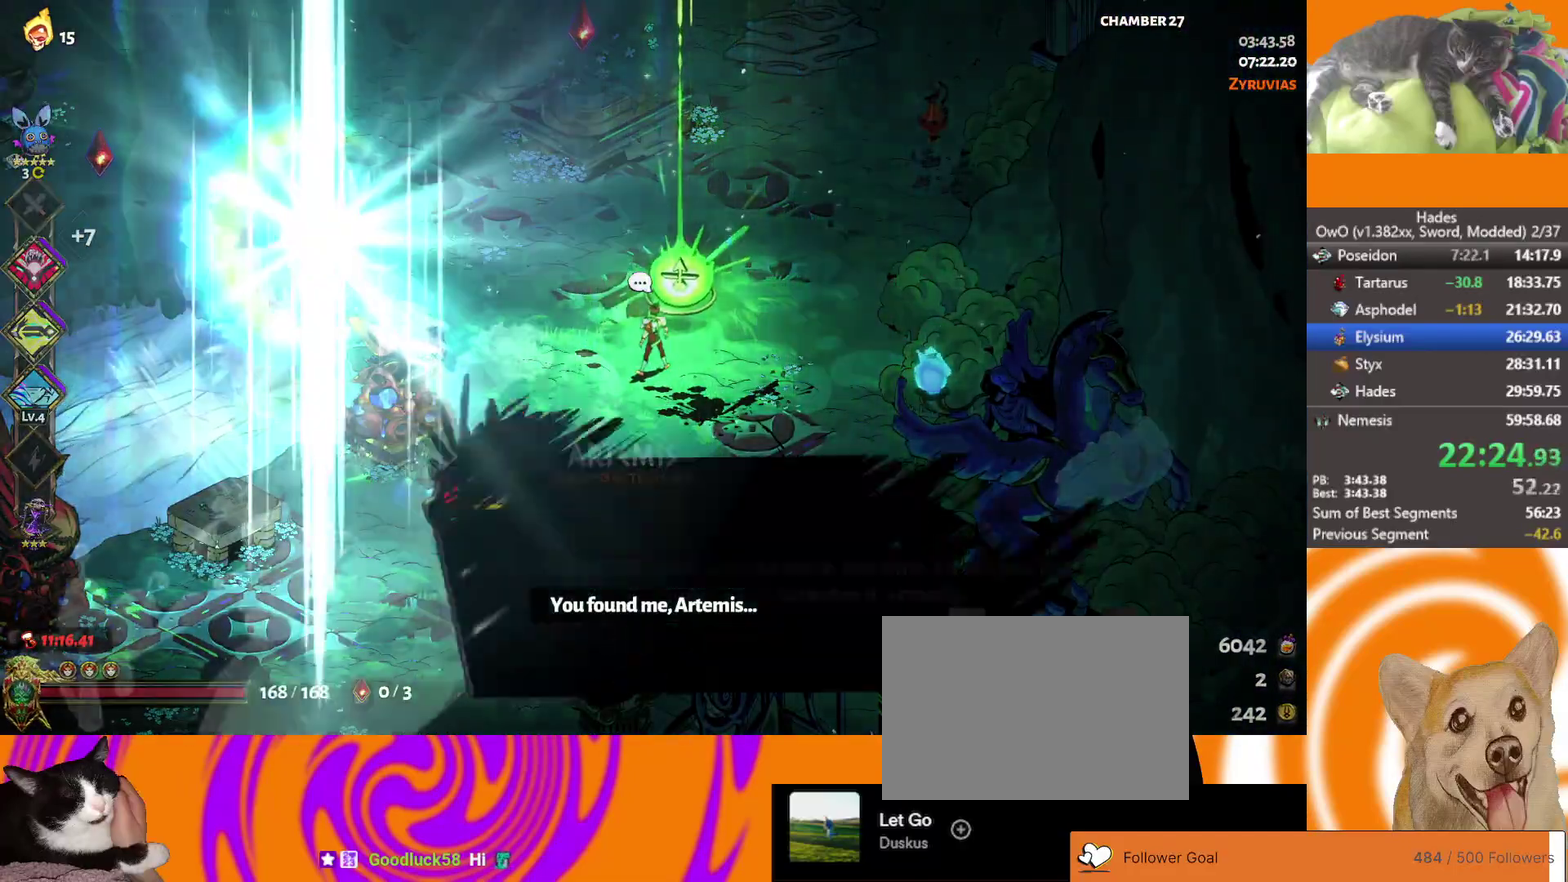
{"buttons": [], "left_stick": "center", "right_stick": "center", "events": [[250, "B", "down"], [333, "B", "up"]]}
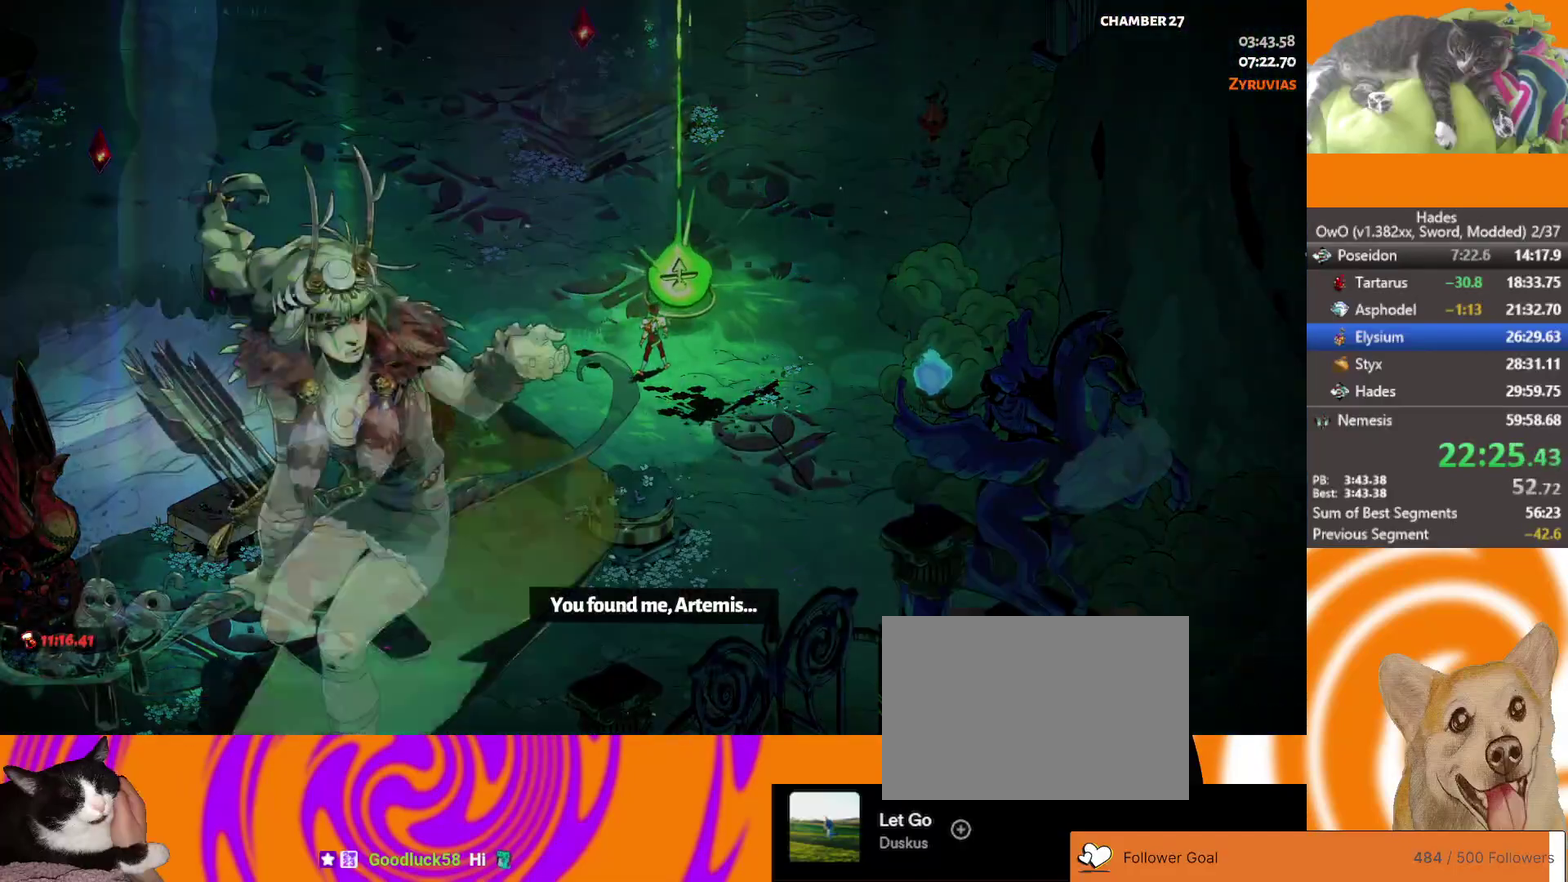
{"buttons": [], "left_stick": "center", "right_stick": "center", "events": []}
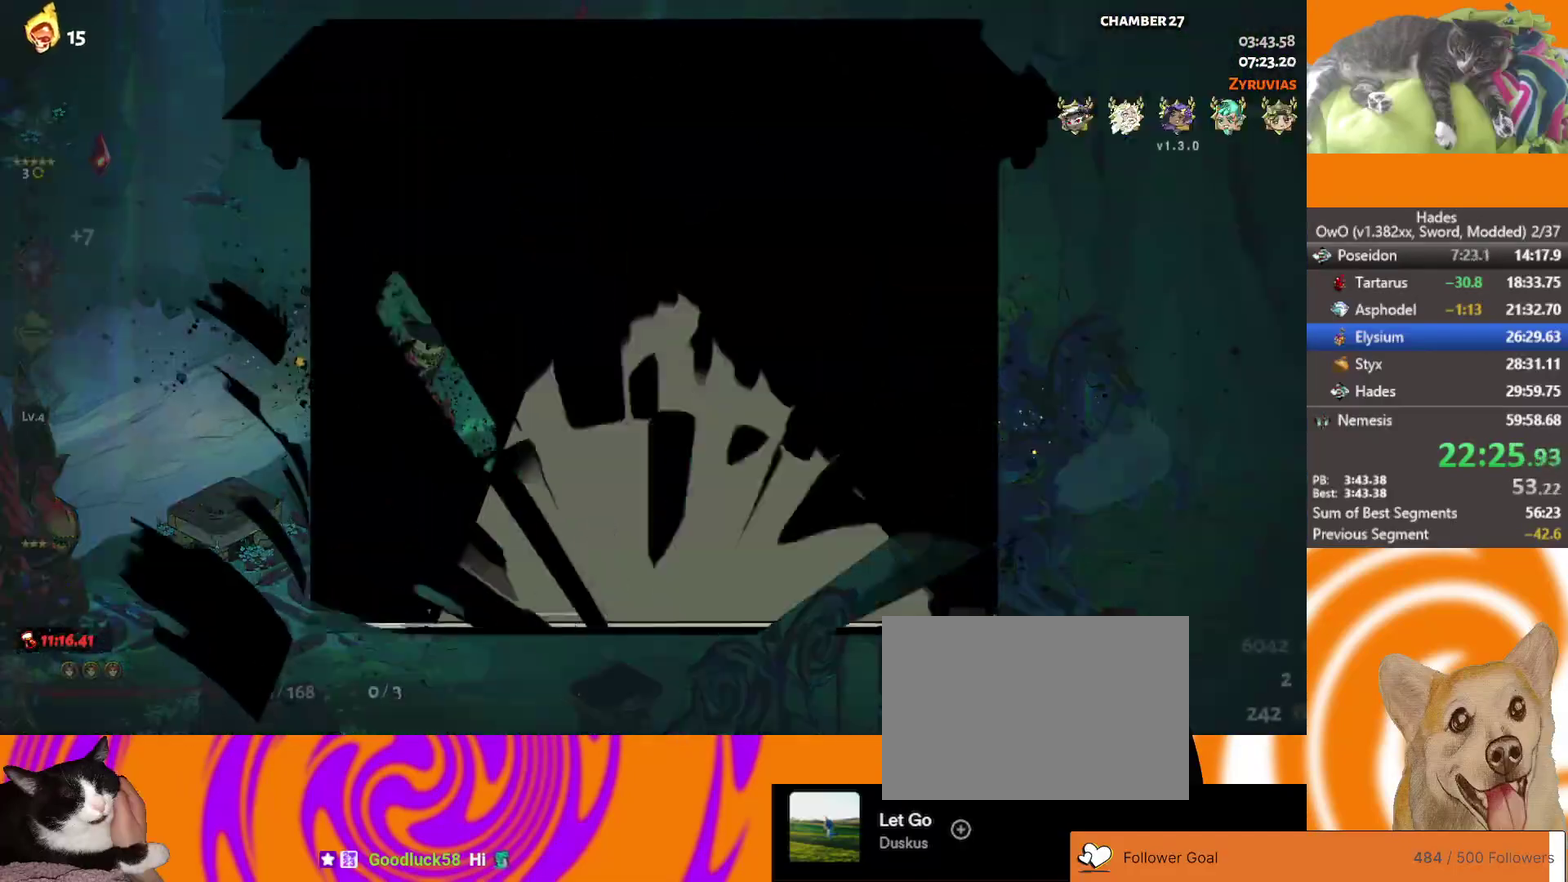
{"buttons": [], "left_stick": "center", "right_stick": "center", "events": []}
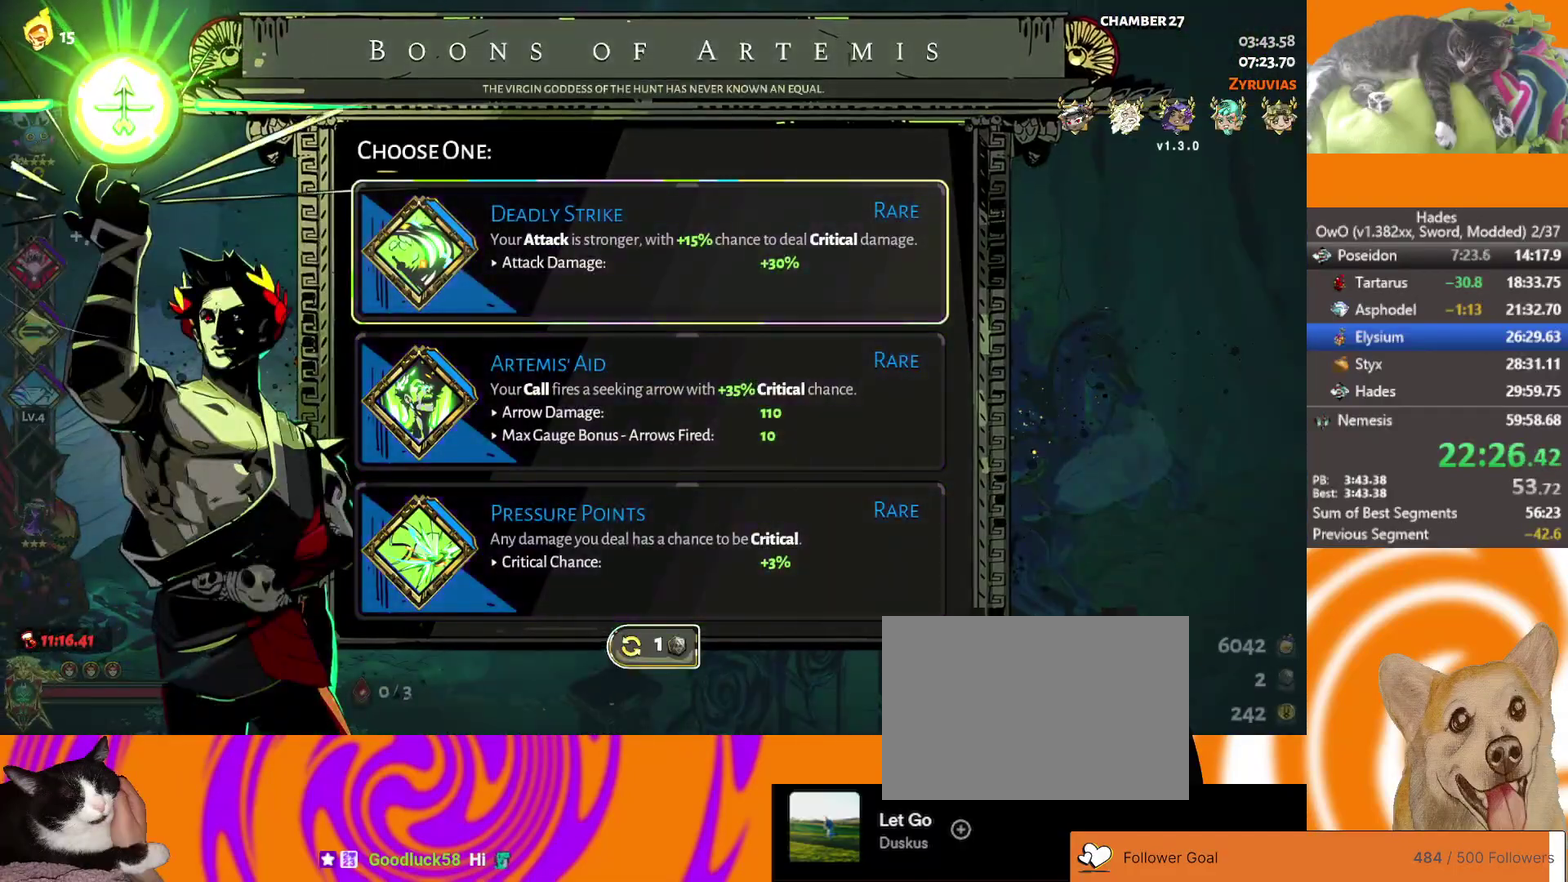
{"buttons": [], "left_stick": "up-left", "right_stick": "center", "events": [[267, "B", "down"], [317, "B", "up"], [467, "left_stick", "up-left"]]}
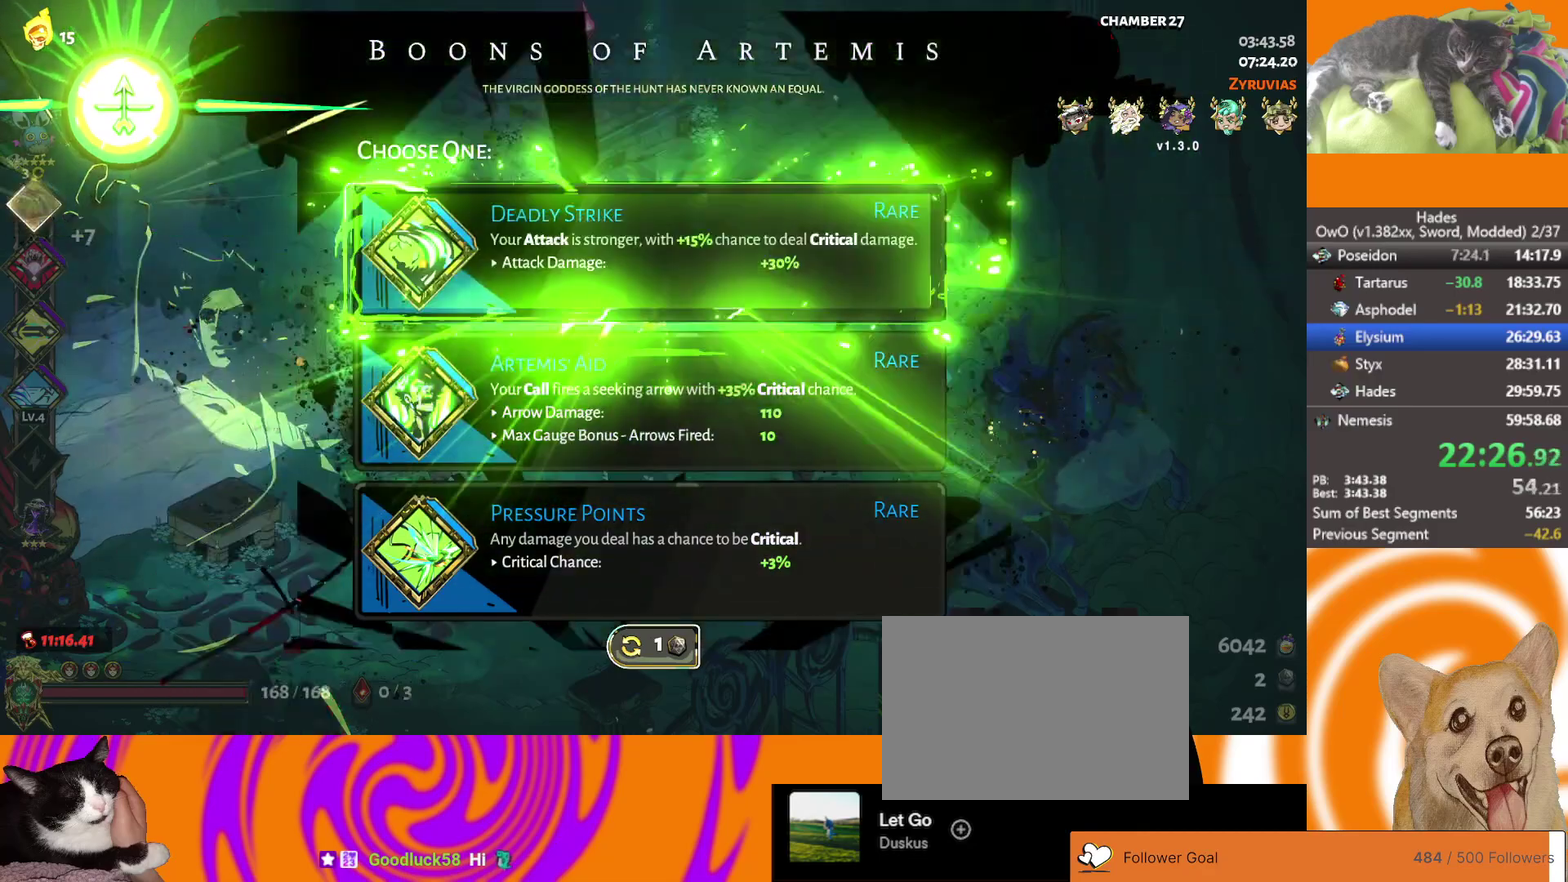
{"buttons": ["A"], "left_stick": "left", "right_stick": "center", "events": [[217, "A", "down"], [283, "A", "up"], [367, "A", "down"], [367, "left_stick", "left"], [417, "A", "up"], [483, "A", "down"]]}
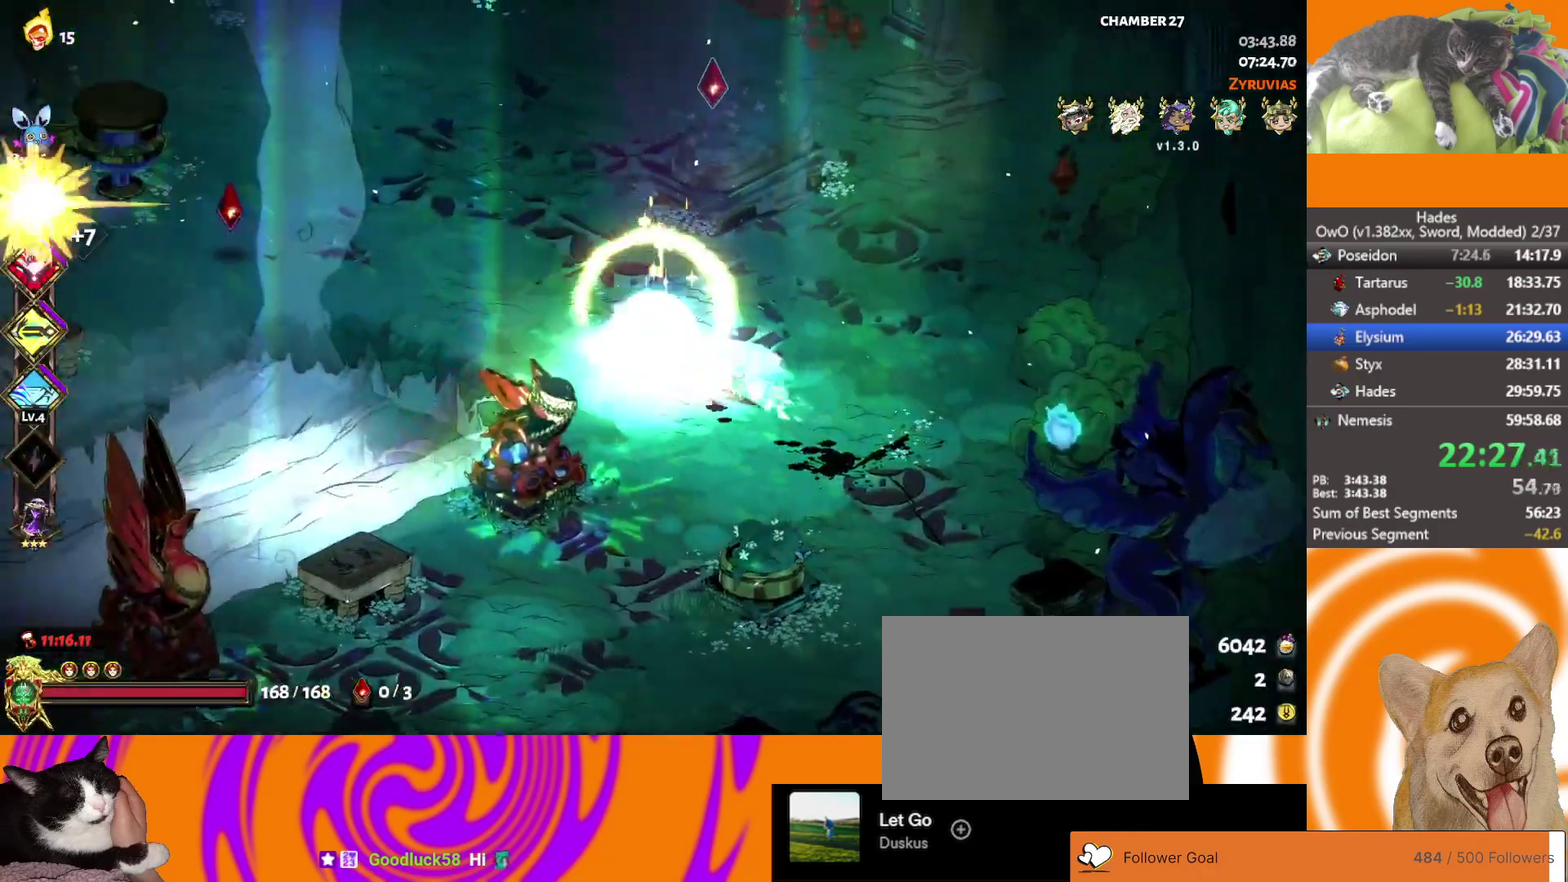
{"buttons": [], "left_stick": "left", "right_stick": "center", "events": [[67, "A", "up"], [150, "A", "down"], [300, "A", "up"]]}
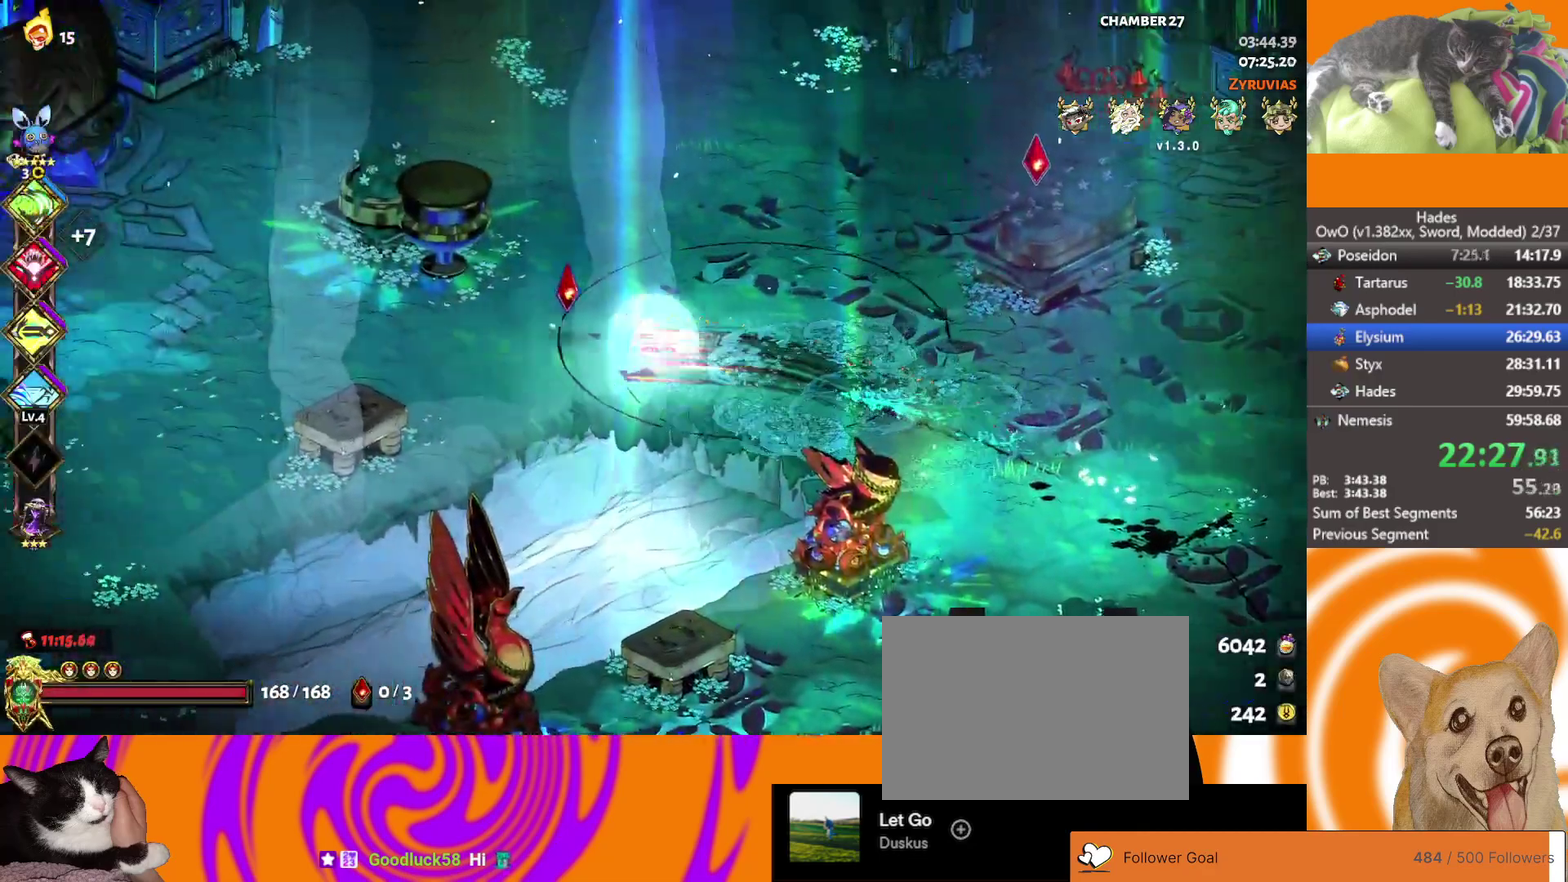
{"buttons": [], "left_stick": "left", "right_stick": "center", "events": [[100, "A", "down"], [217, "A", "up"]]}
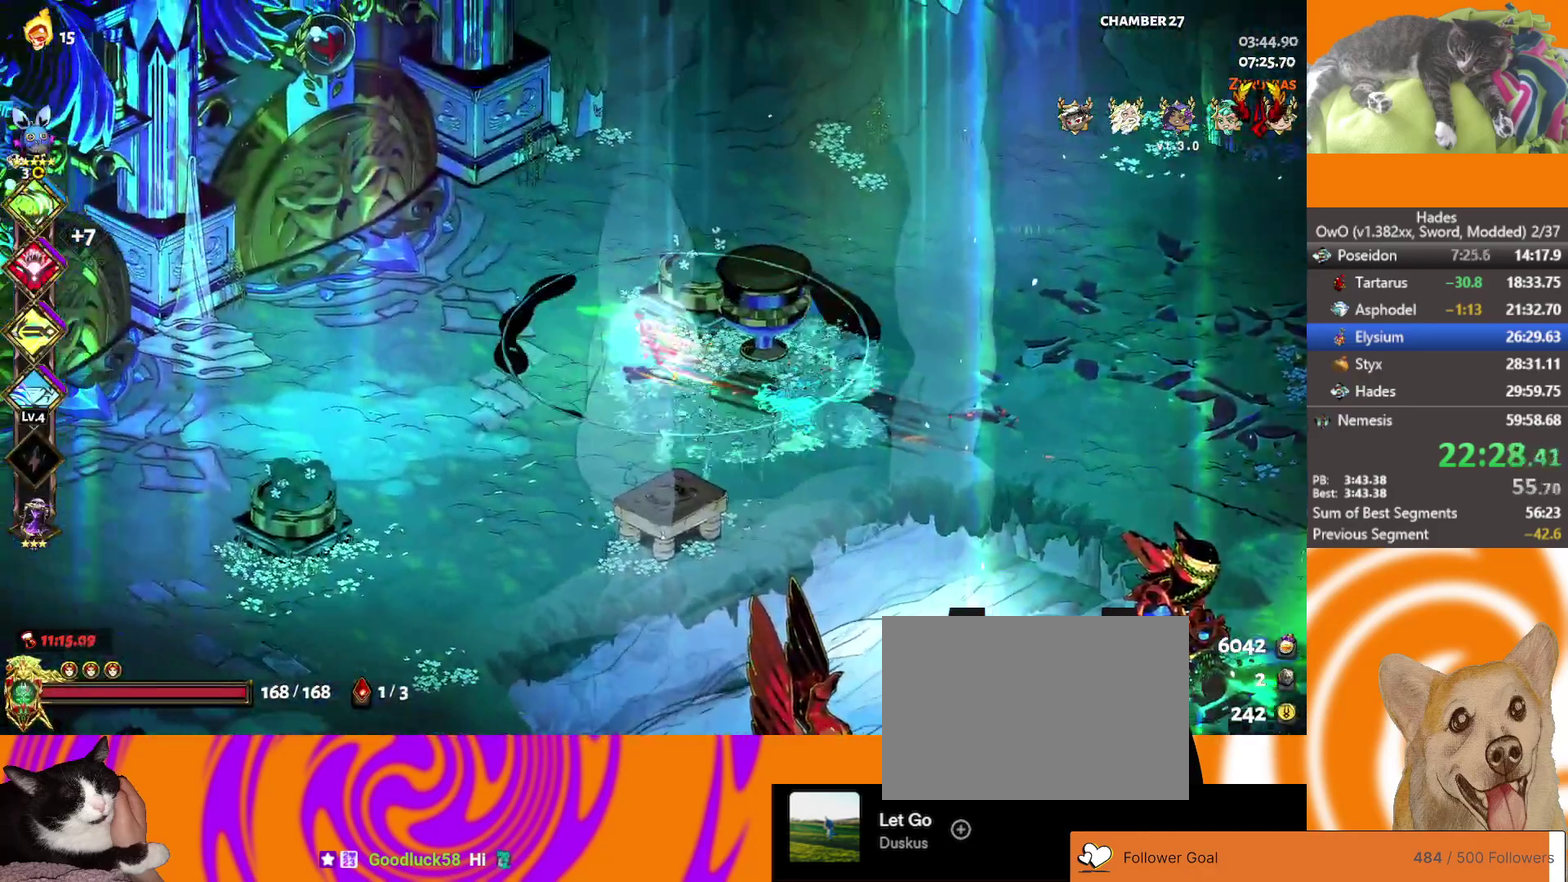
{"buttons": [], "left_stick": "left", "right_stick": "center", "events": []}
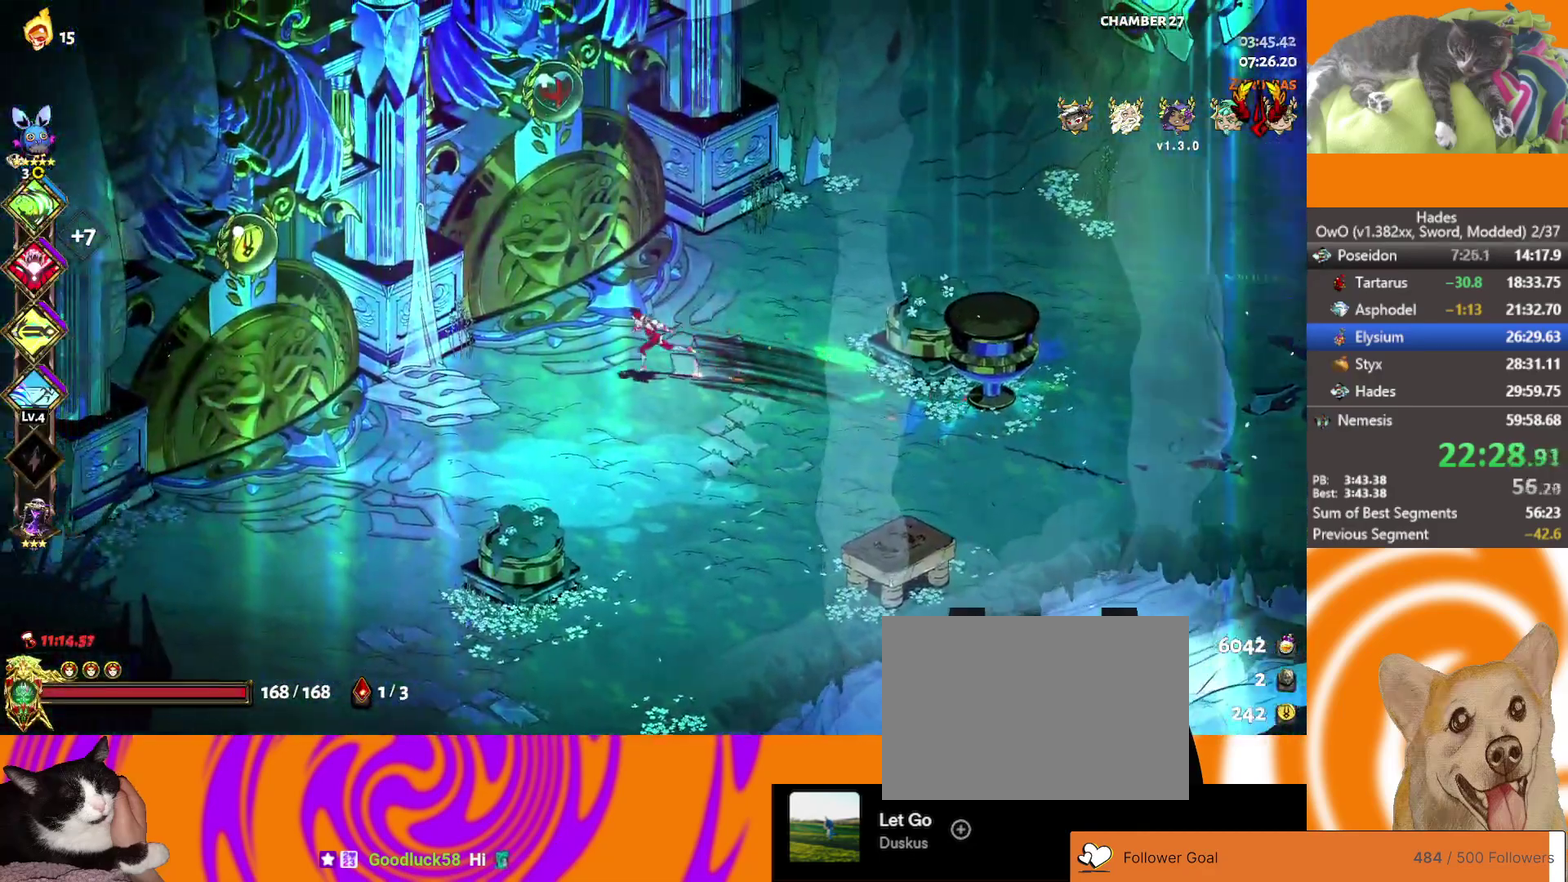
{"buttons": [], "left_stick": "center", "right_stick": "center", "events": [[233, "left_stick", "up-left"], [317, "Y", "down"], [383, "Y", "up"], [450, "left_stick", "center"]]}
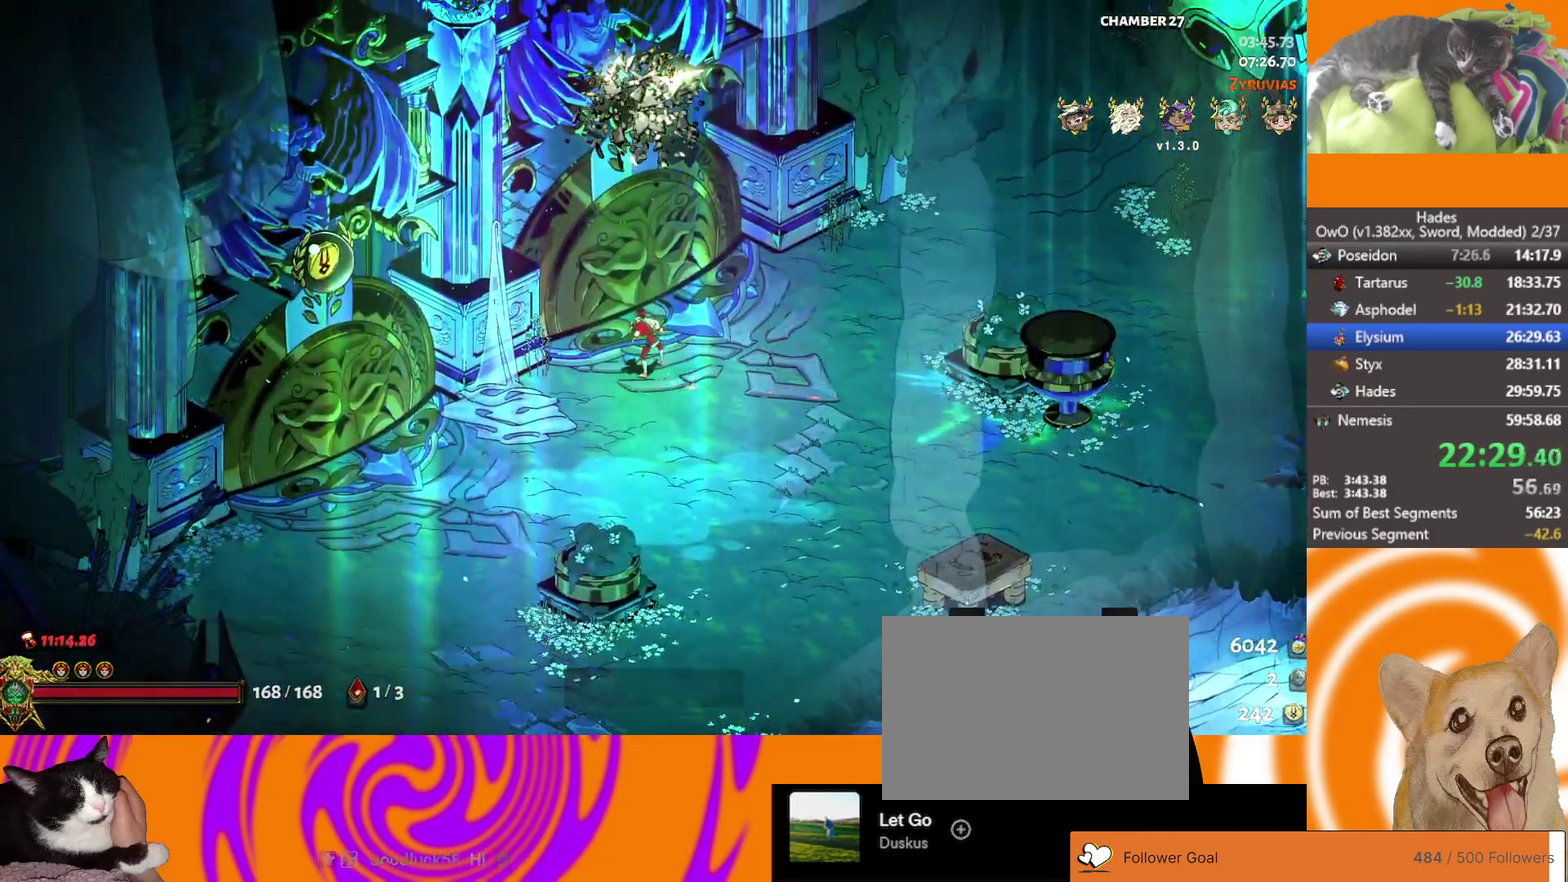
{"buttons": ["L1"], "left_stick": "up-left", "right_stick": "center", "events": [[300, "left_stick", "up-left"], [500, "L1", "down"]]}
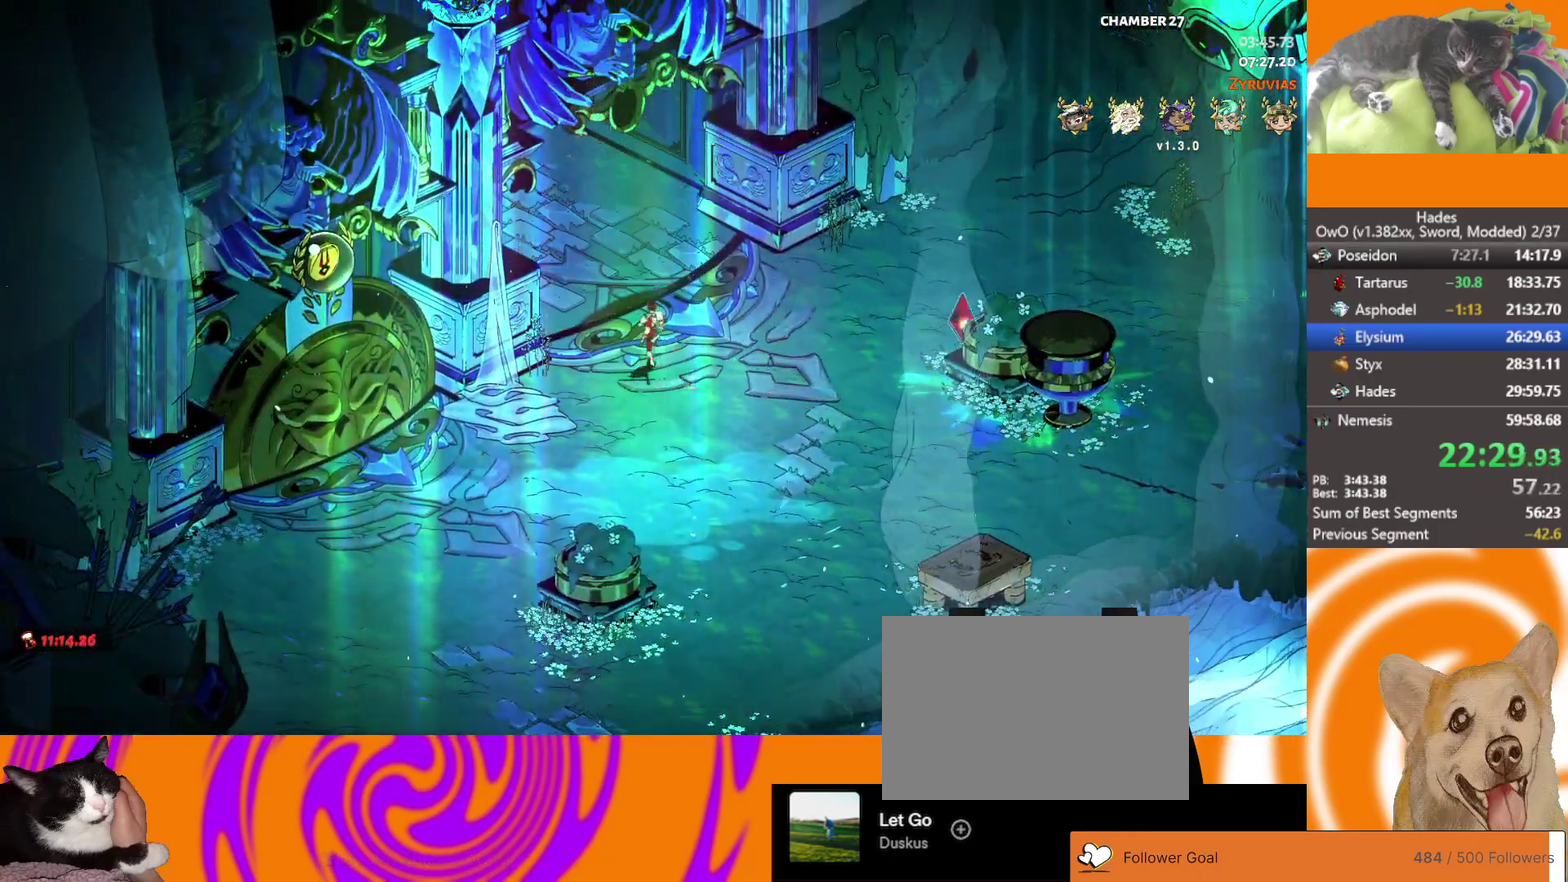
{"buttons": [], "left_stick": "up-left", "right_stick": "center", "events": [[83, "L1", "up"], [150, "L1", "down"], [233, "L1", "up"], [317, "L1", "down"], [417, "L1", "up"]]}
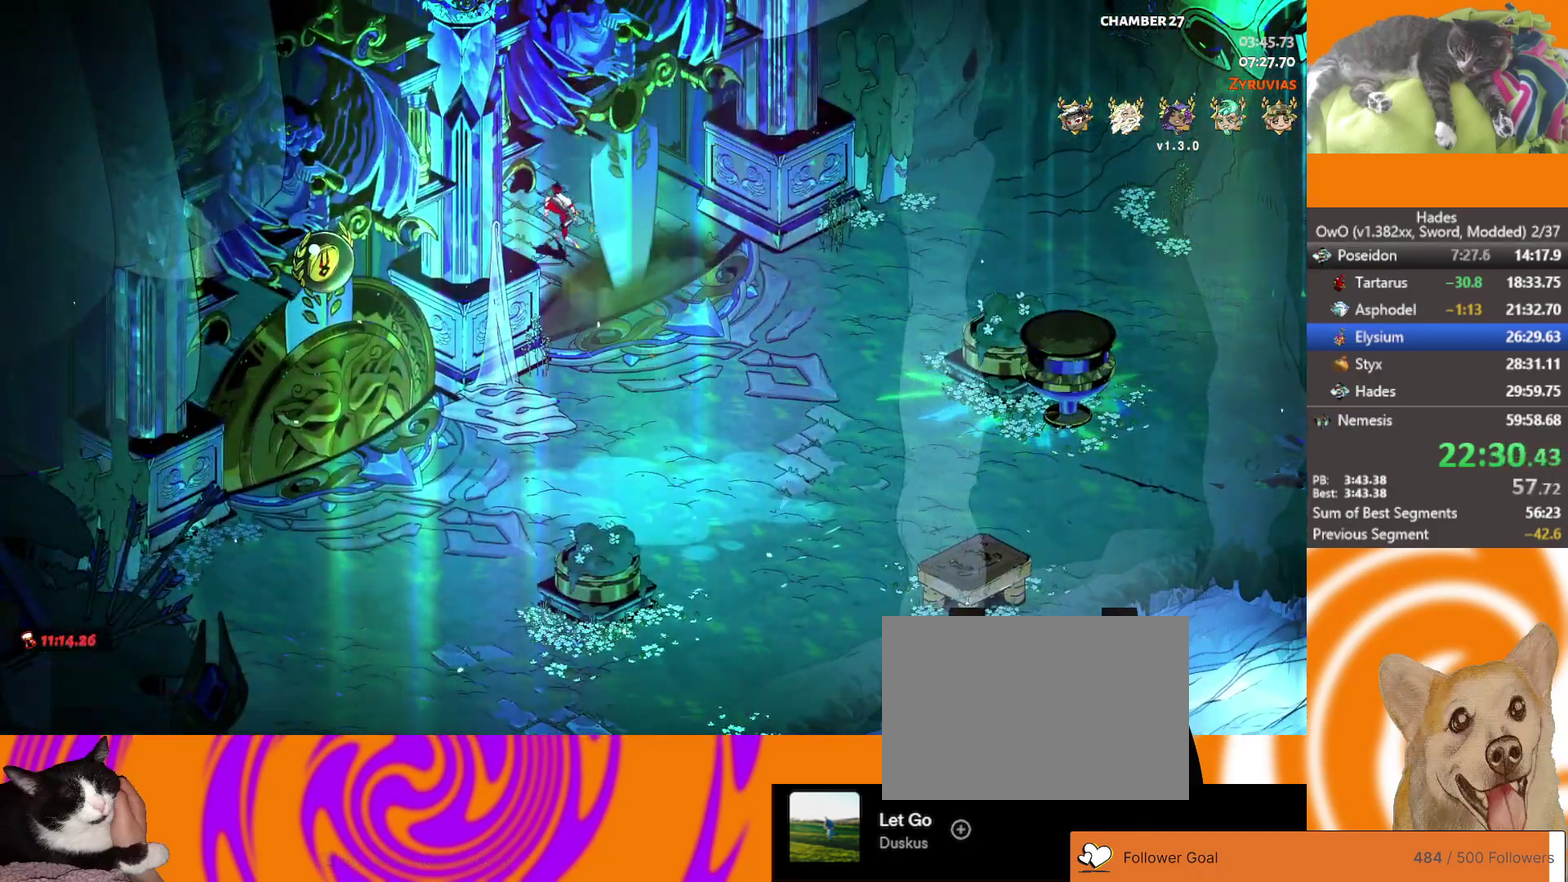
{"buttons": ["A"], "left_stick": "up-left", "right_stick": "center", "events": [[17, "L1", "down"], [83, "A", "down"], [117, "L1", "up"], [200, "A", "up"], [200, "L1", "down"], [300, "L1", "up"], [367, "L1", "down"], [433, "A", "down"], [483, "L1", "up"]]}
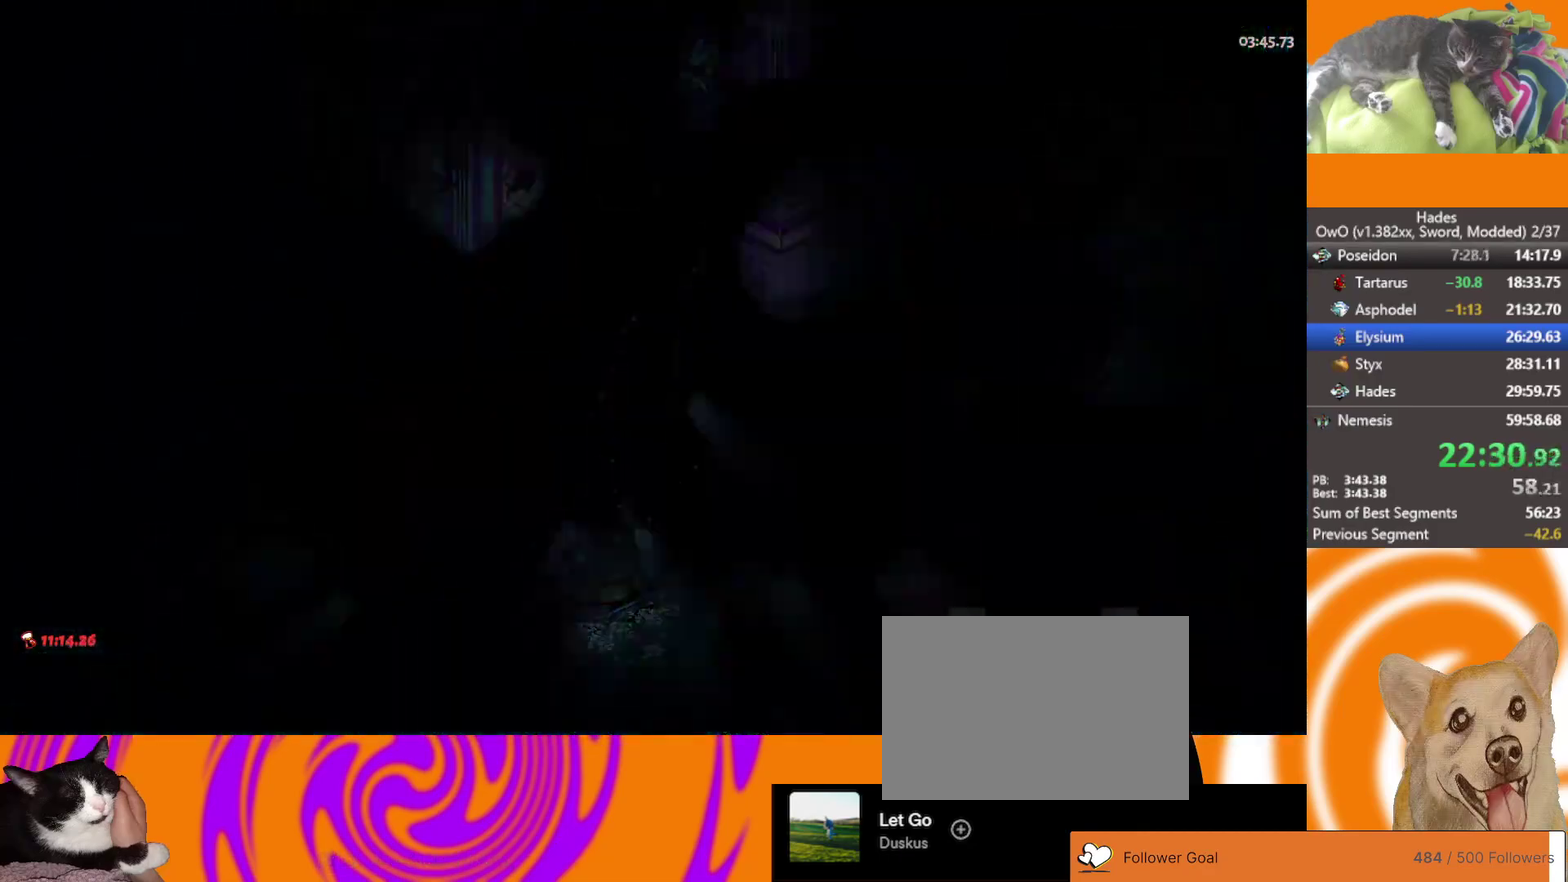
{"buttons": [], "left_stick": "up-left", "right_stick": "center", "events": [[33, "A", "up"], [67, "L1", "down"], [150, "L1", "up"], [267, "L1", "down"], [333, "L1", "up"], [367, "A", "down"], [450, "A", "up"]]}
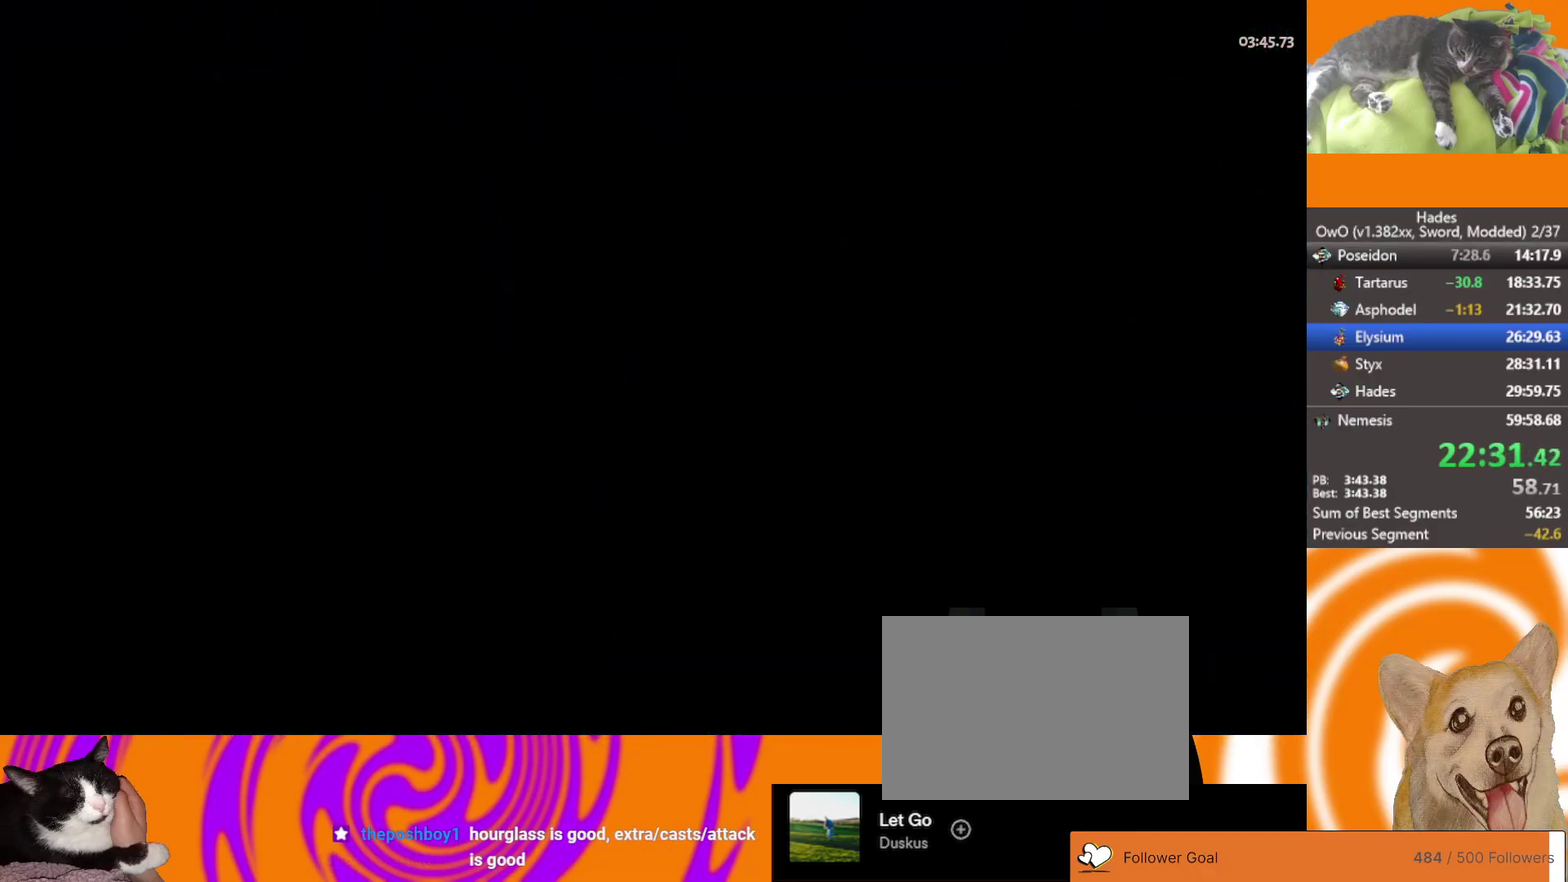
{"buttons": [], "left_stick": "up-left", "right_stick": "center", "events": [[150, "A", "down"], [283, "A", "up"], [350, "L2", "down"], [400, "A", "down"], [467, "A", "up"], [467, "L2", "up"]]}
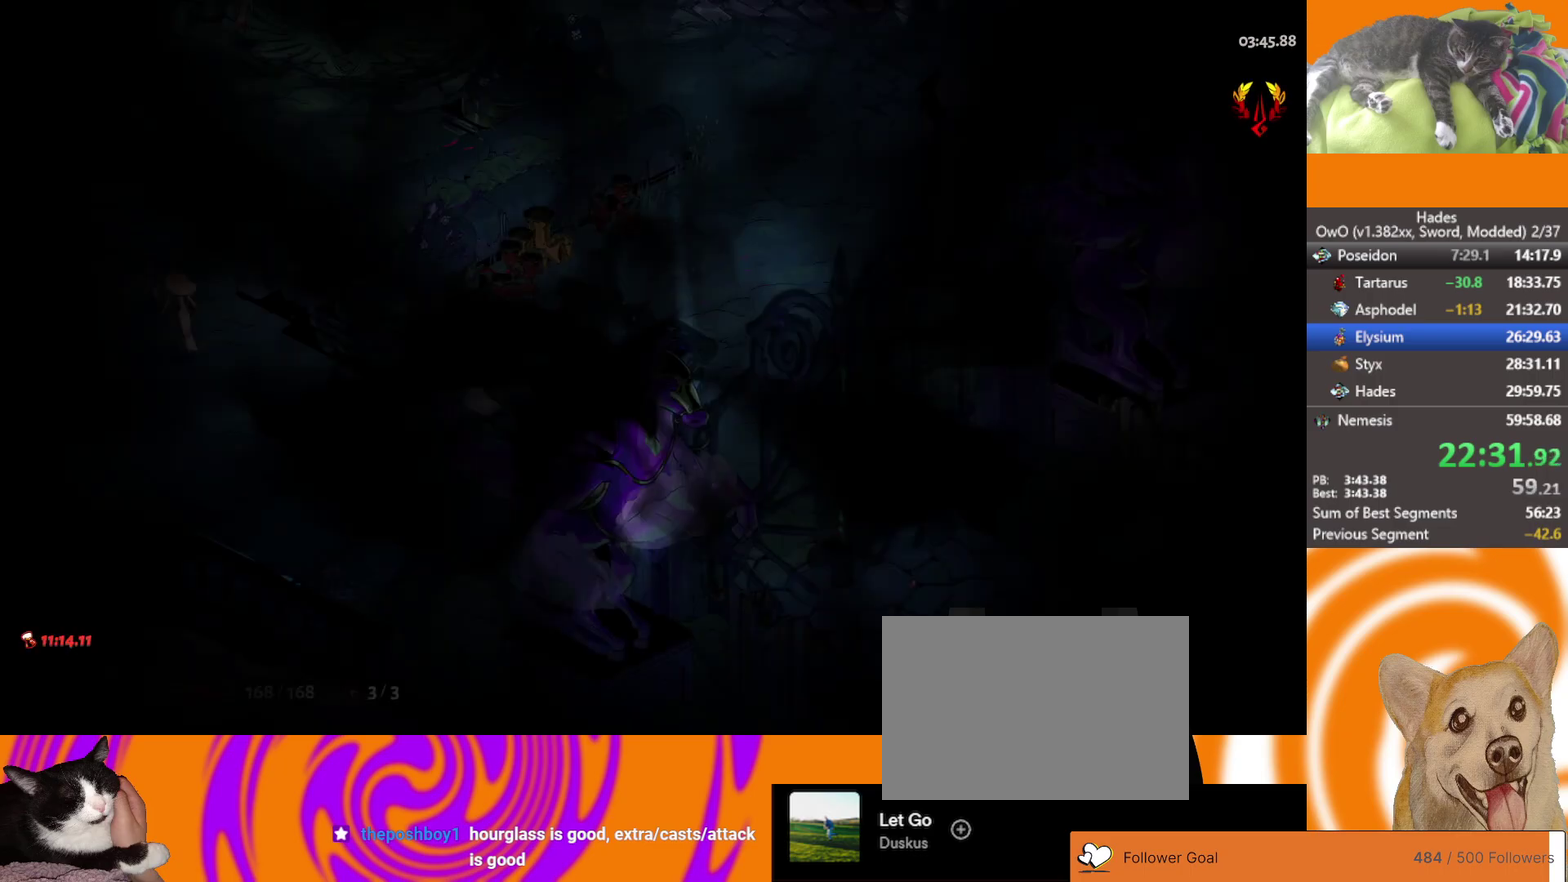
{"buttons": [], "left_stick": "up-left", "right_stick": "center", "events": [[50, "A", "down"], [167, "A", "up"]]}
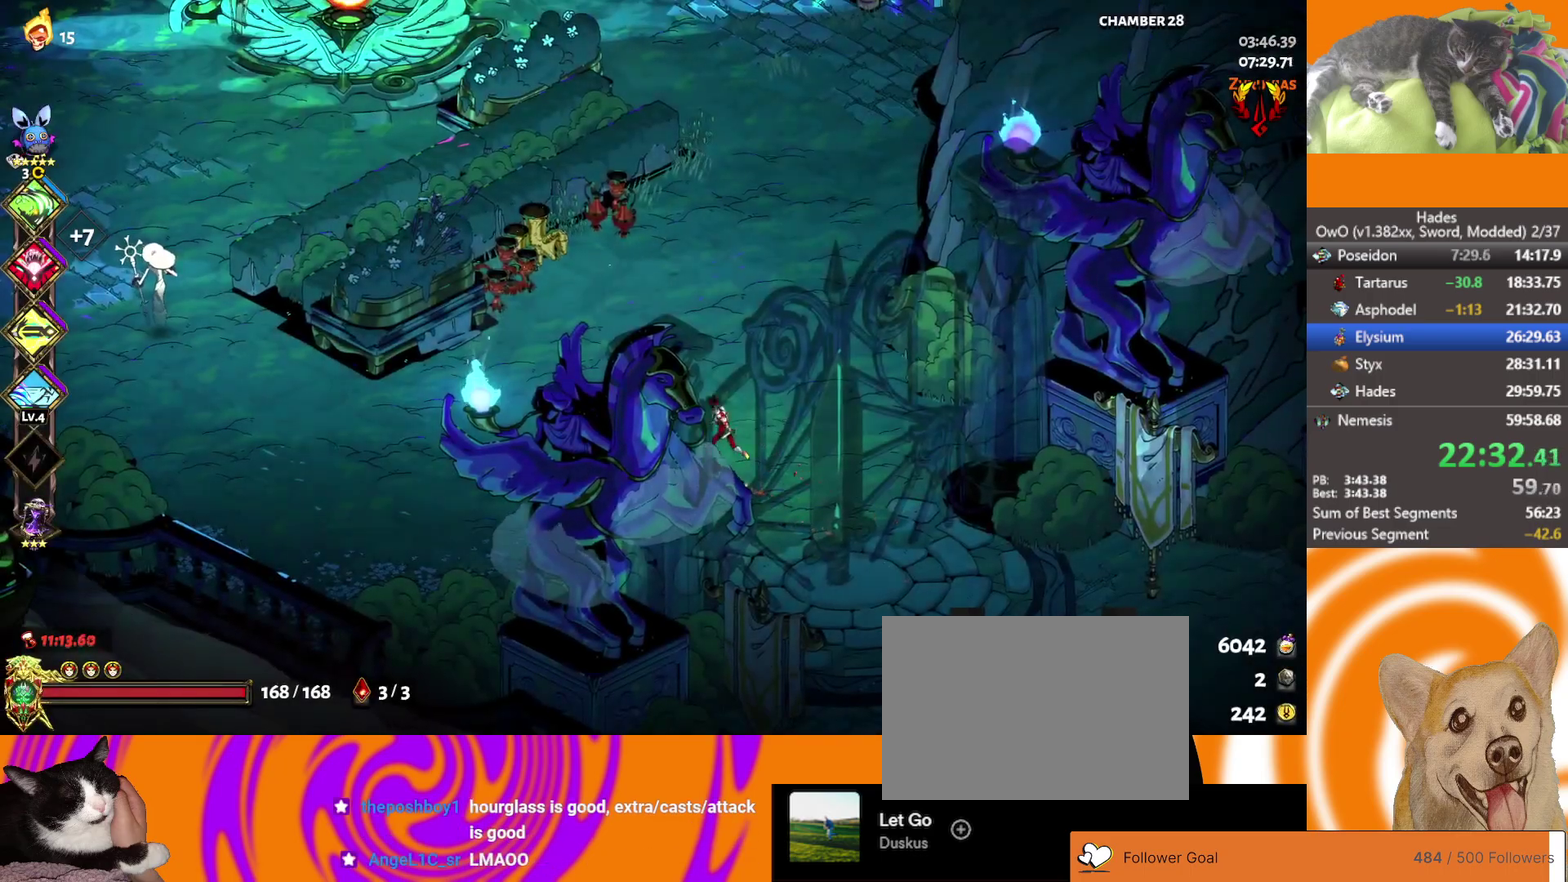
{"buttons": ["A"], "left_stick": "left", "right_stick": "center", "events": [[50, "left_stick", "left"], [133, "L2", "down"], [167, "A", "down"], [267, "L2", "up"], [283, "A", "up"], [333, "A", "down"]]}